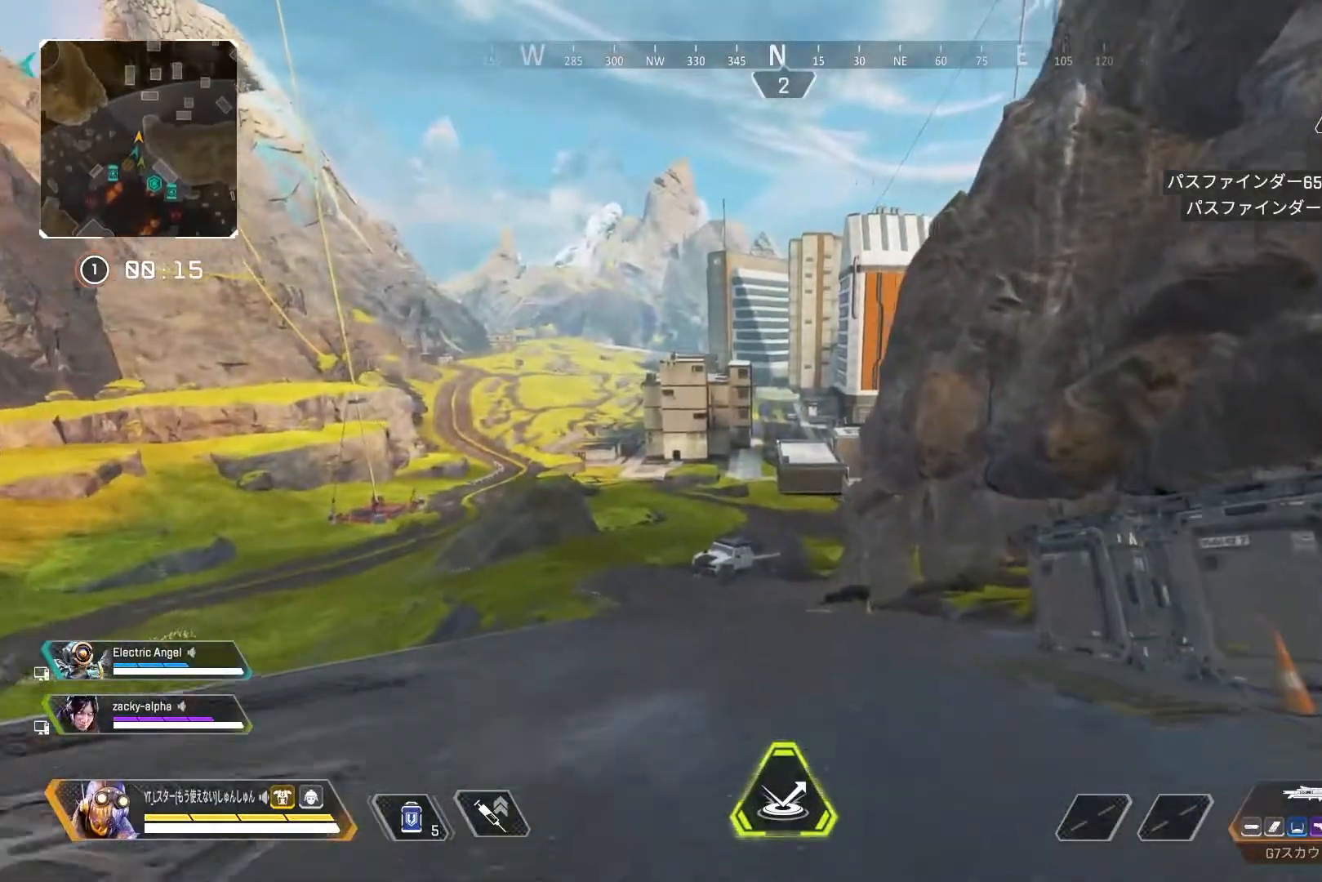
Gameplay with a controller (PlayStation layout); each line is a JSON object with the inputs held at the frame after it. "events" lists button and stick changes between this image and that frame as [ms after this image, input, new state], when the widget could be followed in between.
{"buttons": ["R3"], "left_stick": "up", "right_stick": "center"}
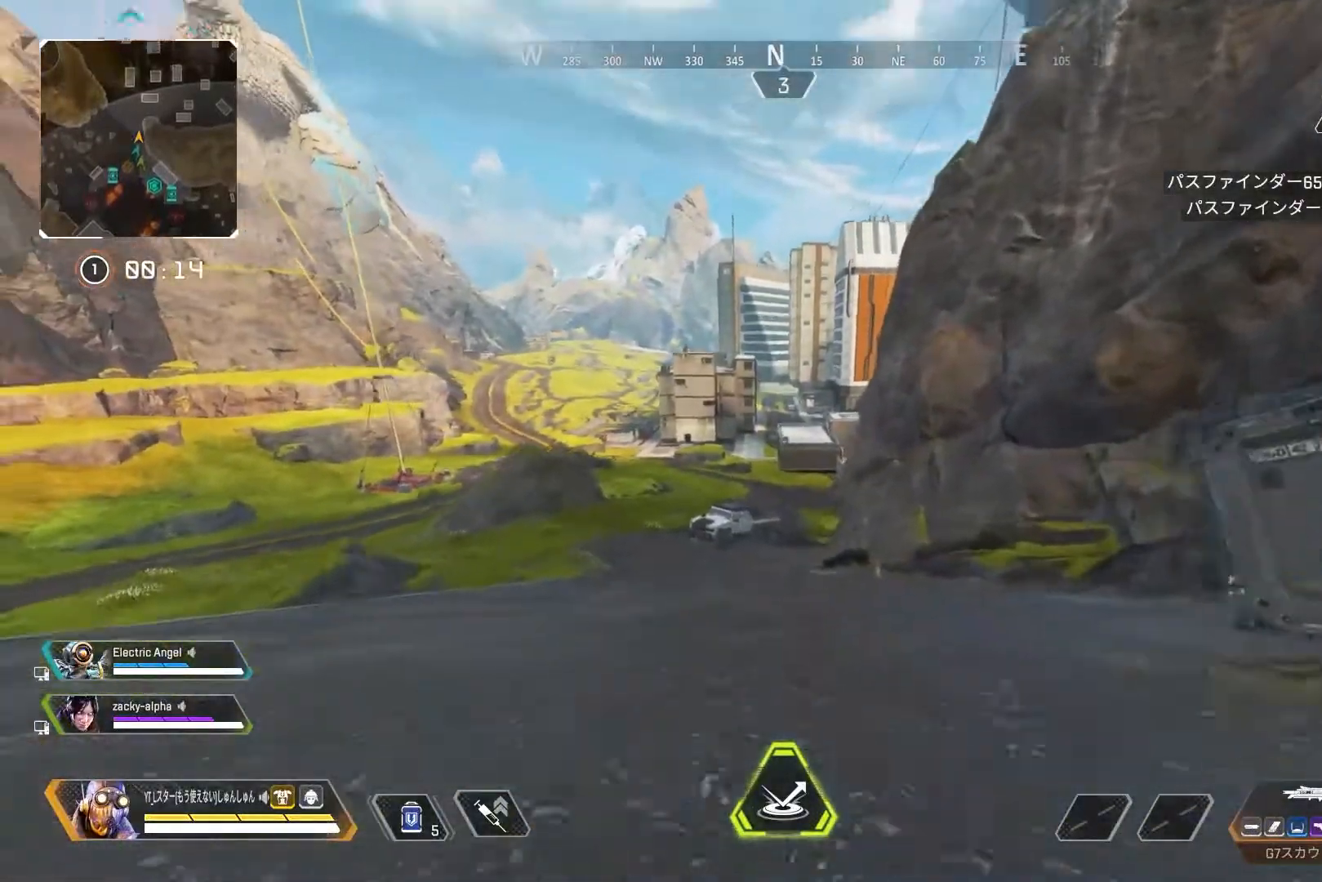
{"buttons": [], "left_stick": "up-left", "right_stick": "center", "events": [[133, "R3", "up"], [150, "L1", "down"], [233, "L1", "up"], [400, "left_stick", "up-left"]]}
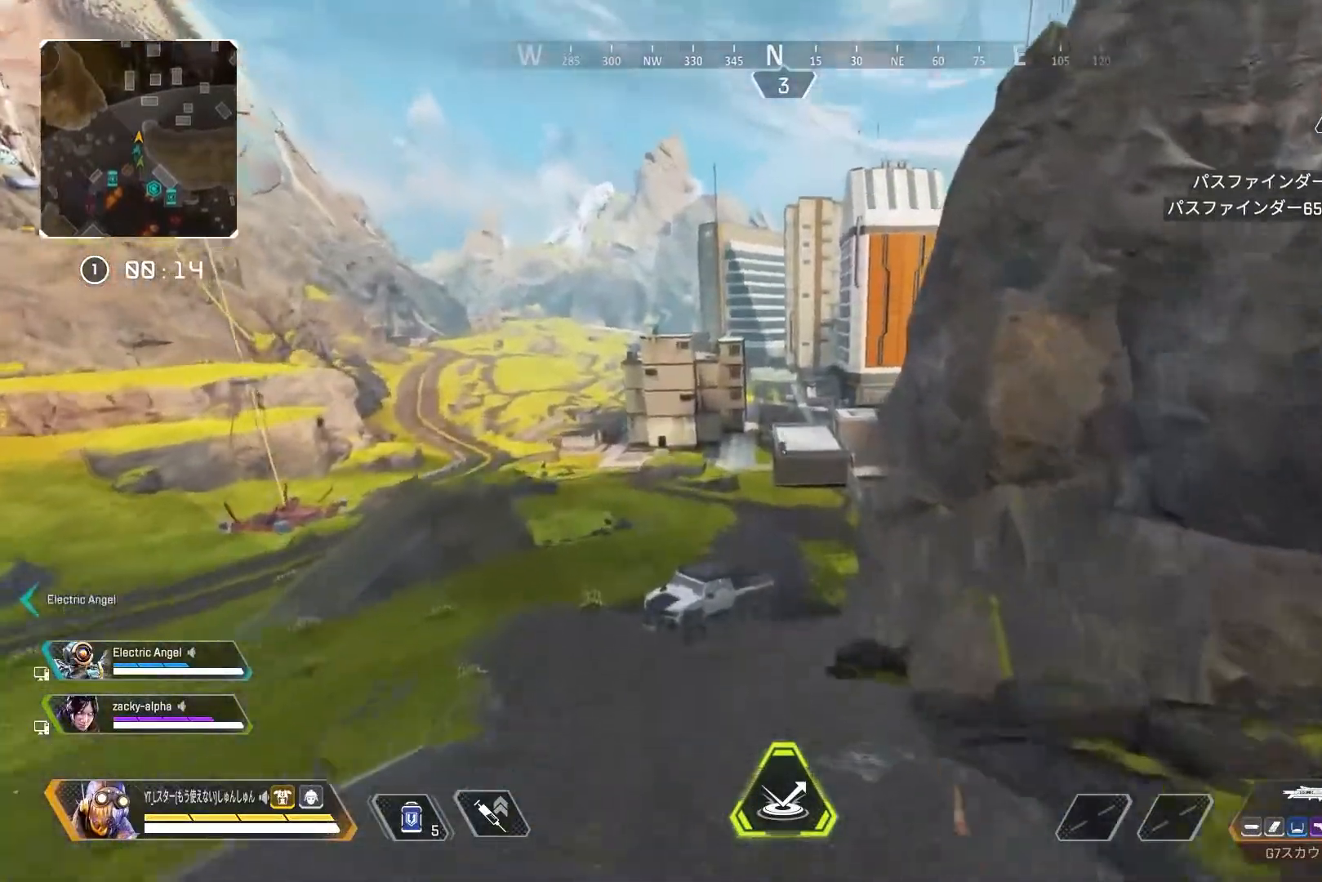
{"buttons": [], "left_stick": "up-left", "right_stick": "center", "events": [[167, "left_stick", "center"], [350, "left_stick", "left"], [417, "left_stick", "up-left"]]}
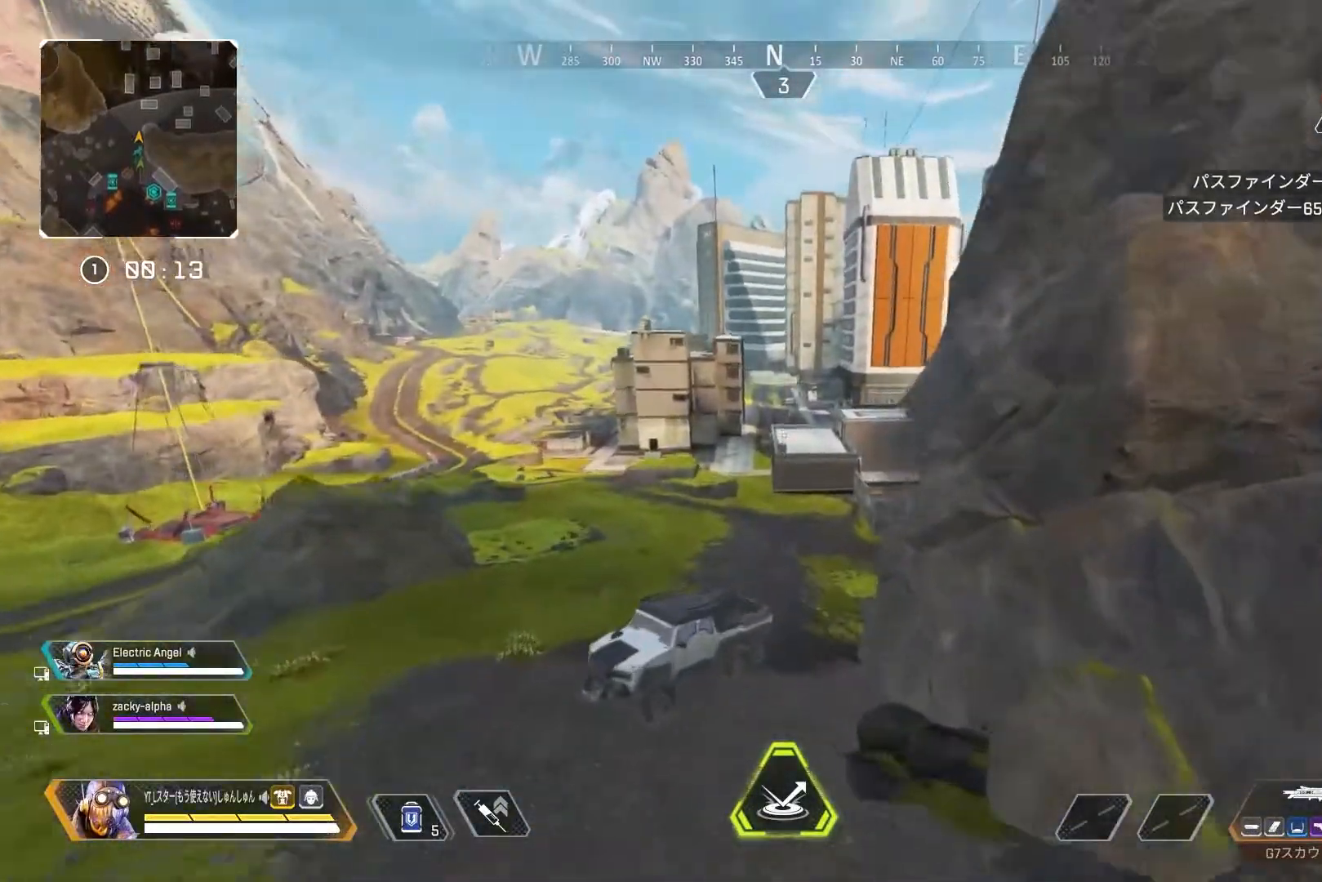
{"buttons": ["L3"], "left_stick": "up", "right_stick": "center", "events": [[333, "L3", "down"], [333, "left_stick", "up"]]}
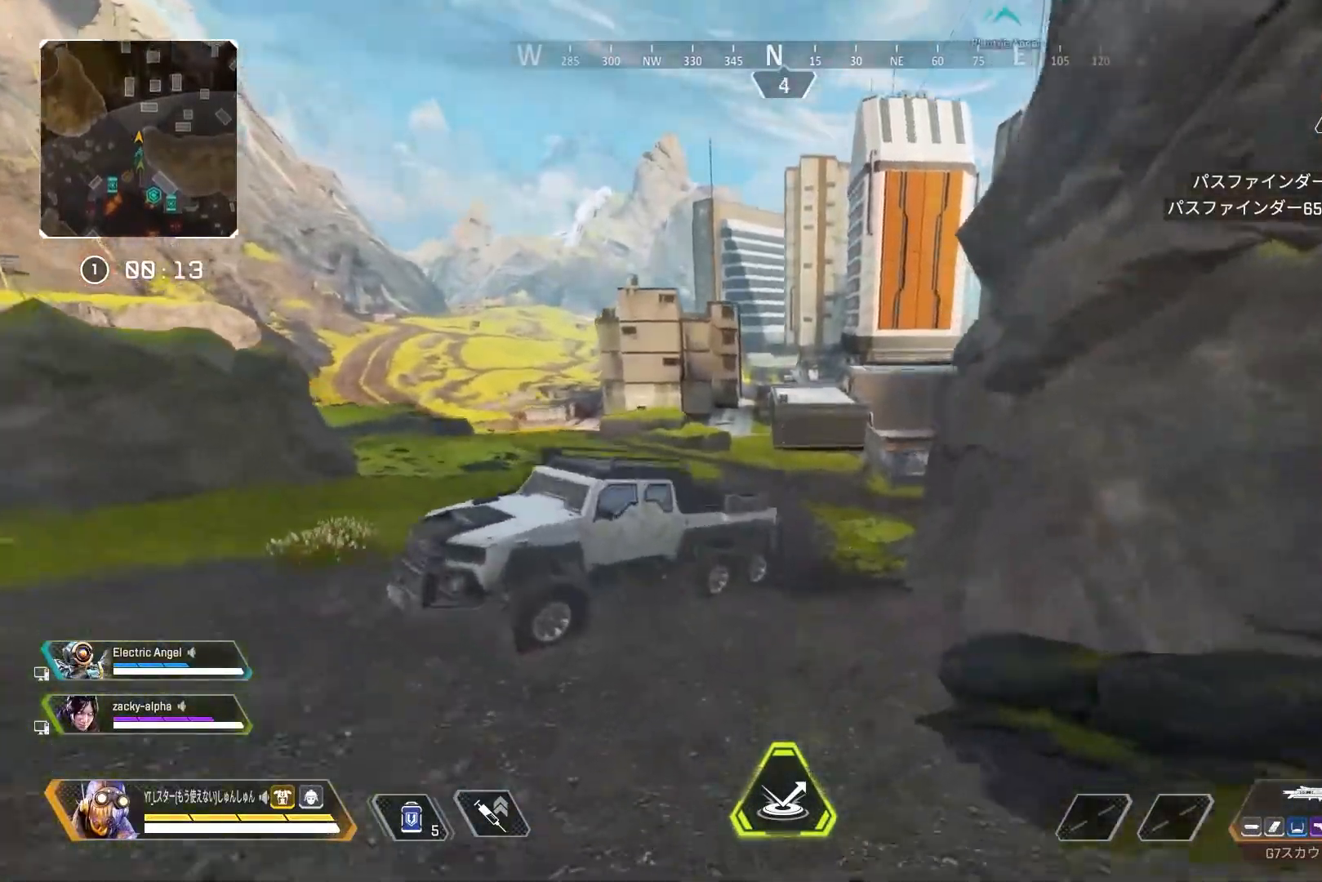
{"buttons": [], "left_stick": "up", "right_stick": "center", "events": [[83, "L3", "up"]]}
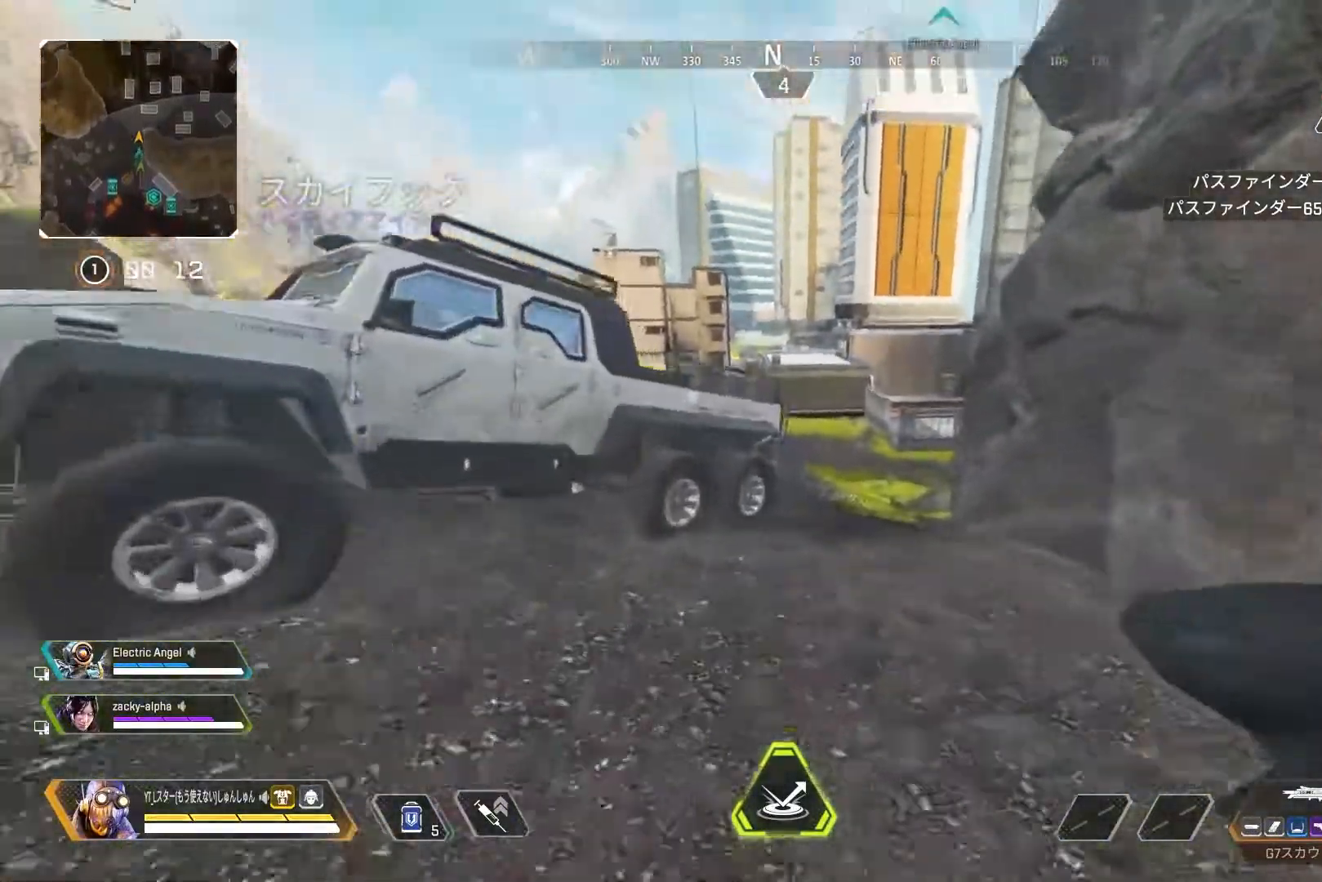
{"buttons": ["R3"], "left_stick": "up", "right_stick": "up-right", "events": [[183, "R3", "down"], [183, "right_stick", "right"], [250, "right_stick", "up-right"]]}
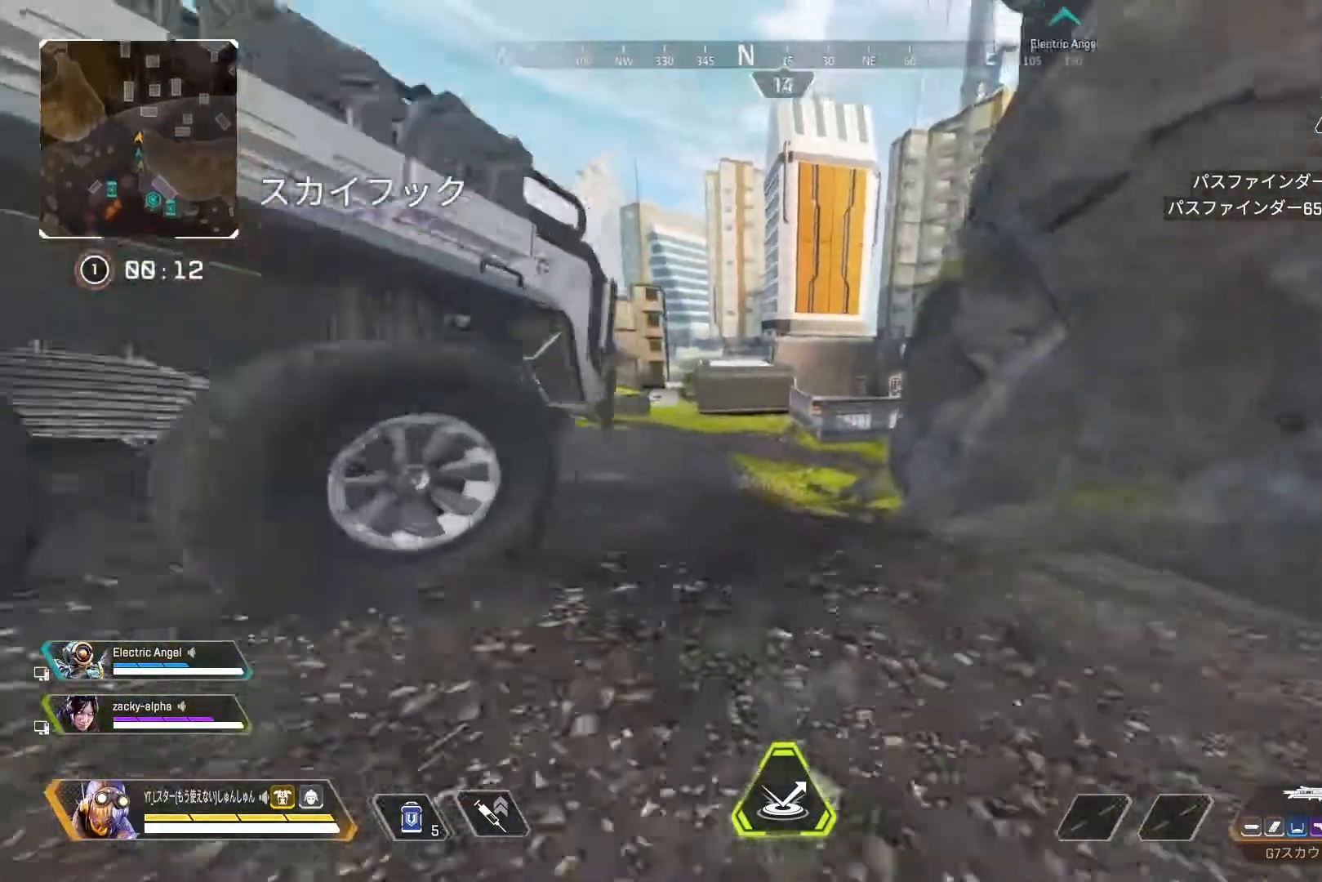
{"buttons": [], "left_stick": "center", "right_stick": "right", "events": [[83, "L1", "down"], [83, "R3", "up"], [117, "L1", "up"], [117, "left_stick", "up-left"], [167, "R3", "down"], [233, "left_stick", "left"], [250, "R3", "up"], [250, "right_stick", "right"], [367, "left_stick", "center"]]}
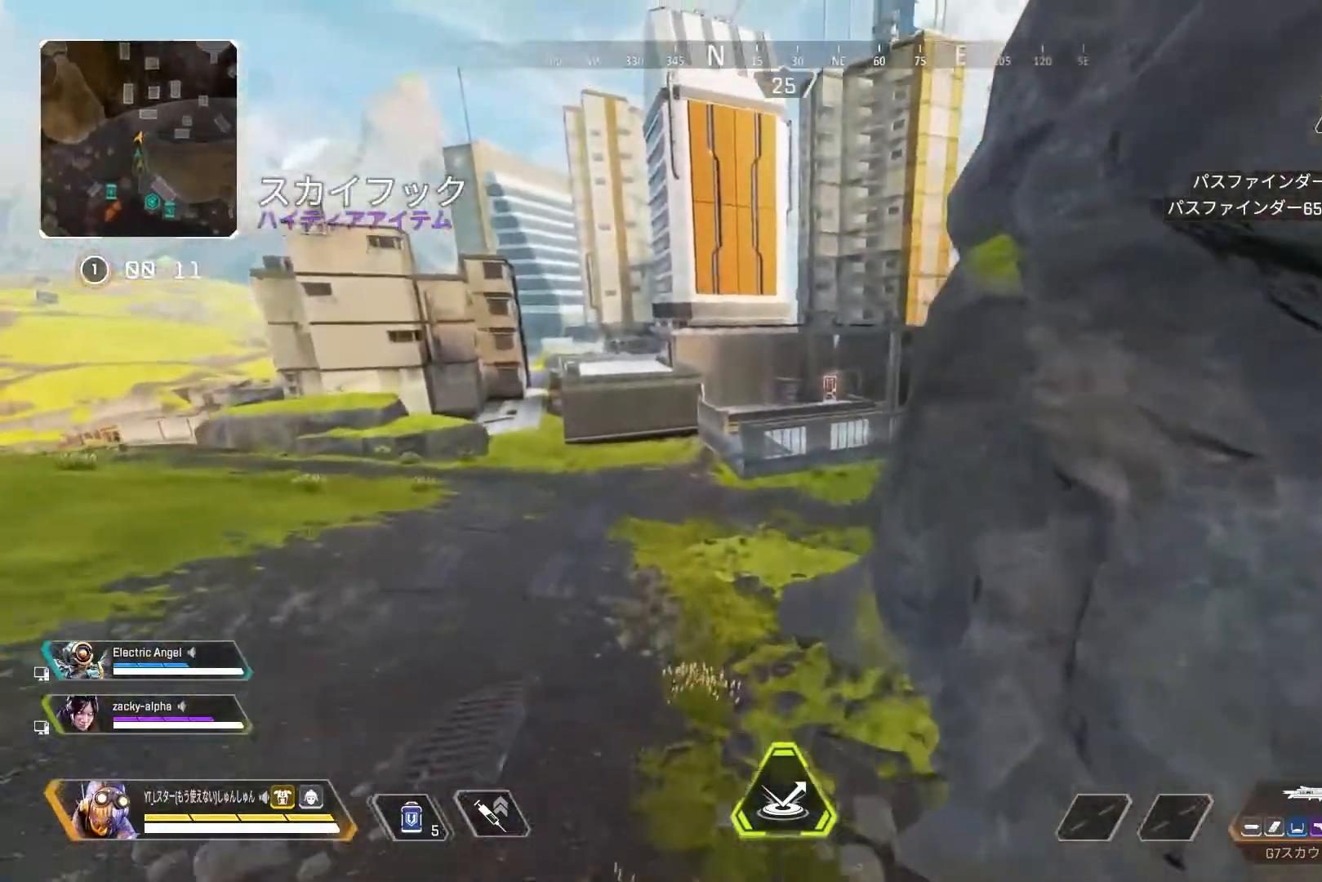
{"buttons": ["L3"], "left_stick": "up", "right_stick": "right", "events": [[133, "left_stick", "up"], [417, "L3", "down"]]}
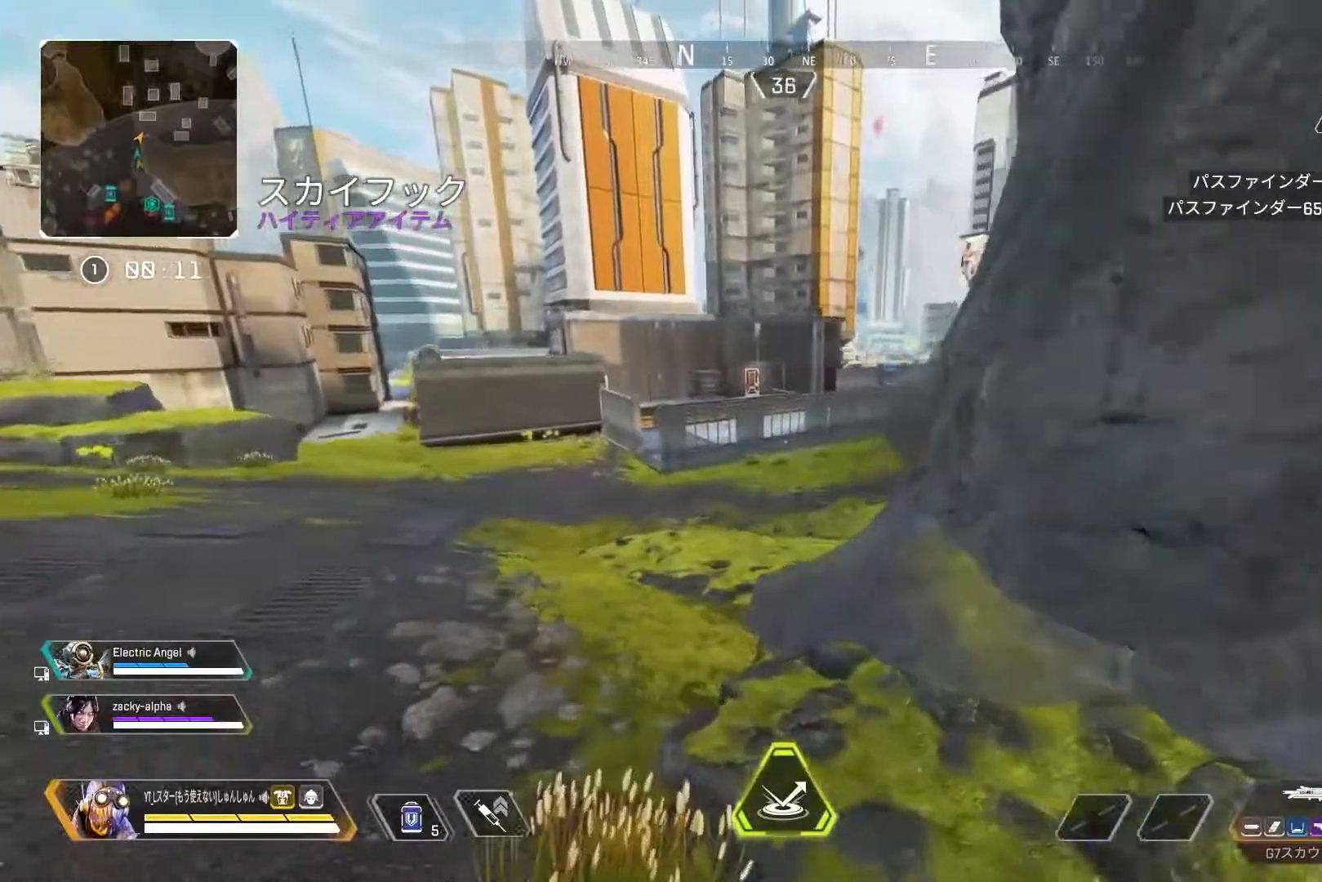
{"buttons": [], "left_stick": "up", "right_stick": "right", "events": [[200, "L3", "up"]]}
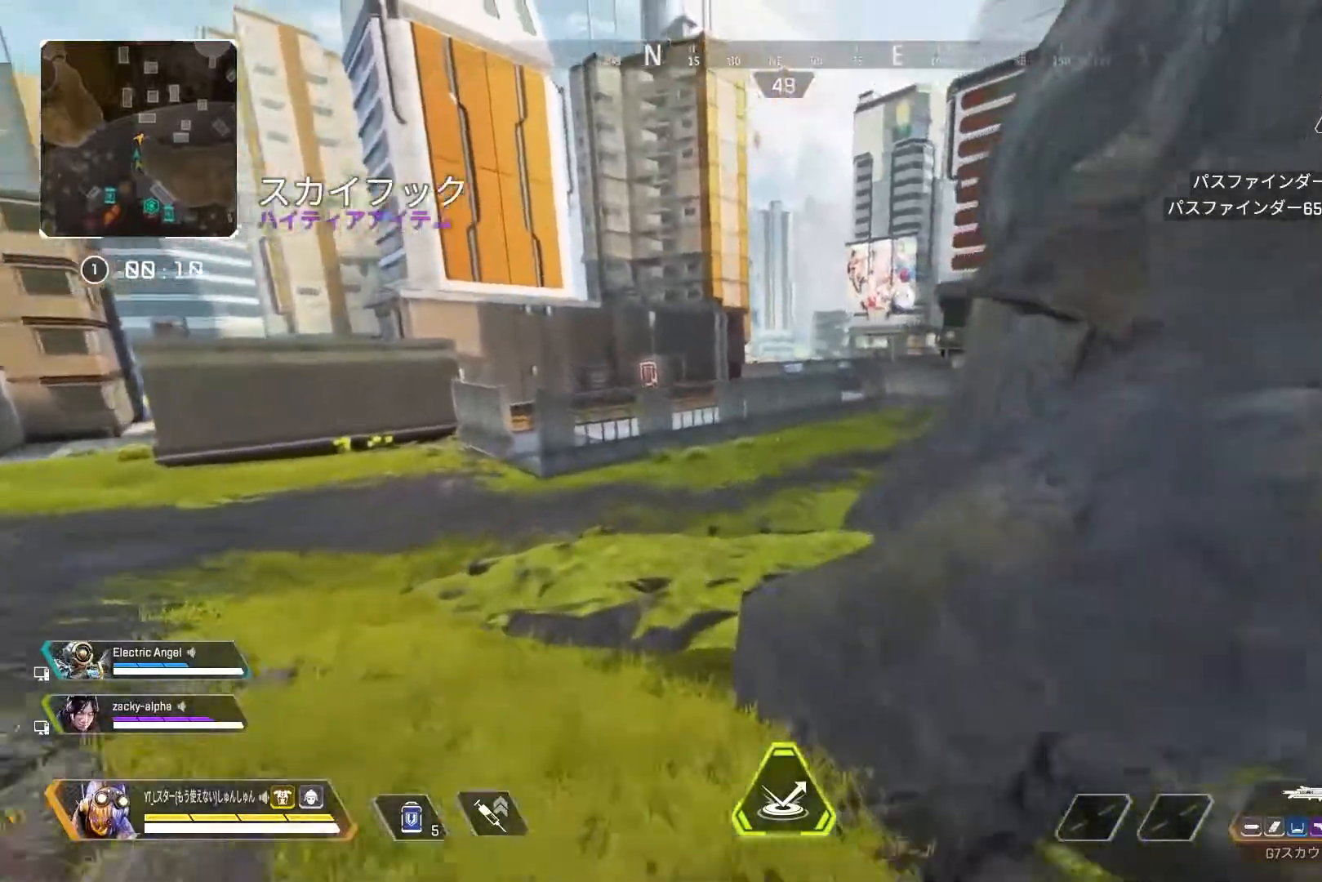
{"buttons": [], "left_stick": "up-right", "right_stick": "right", "events": [[67, "L1", "down"], [167, "L1", "up"], [233, "left_stick", "up-right"]]}
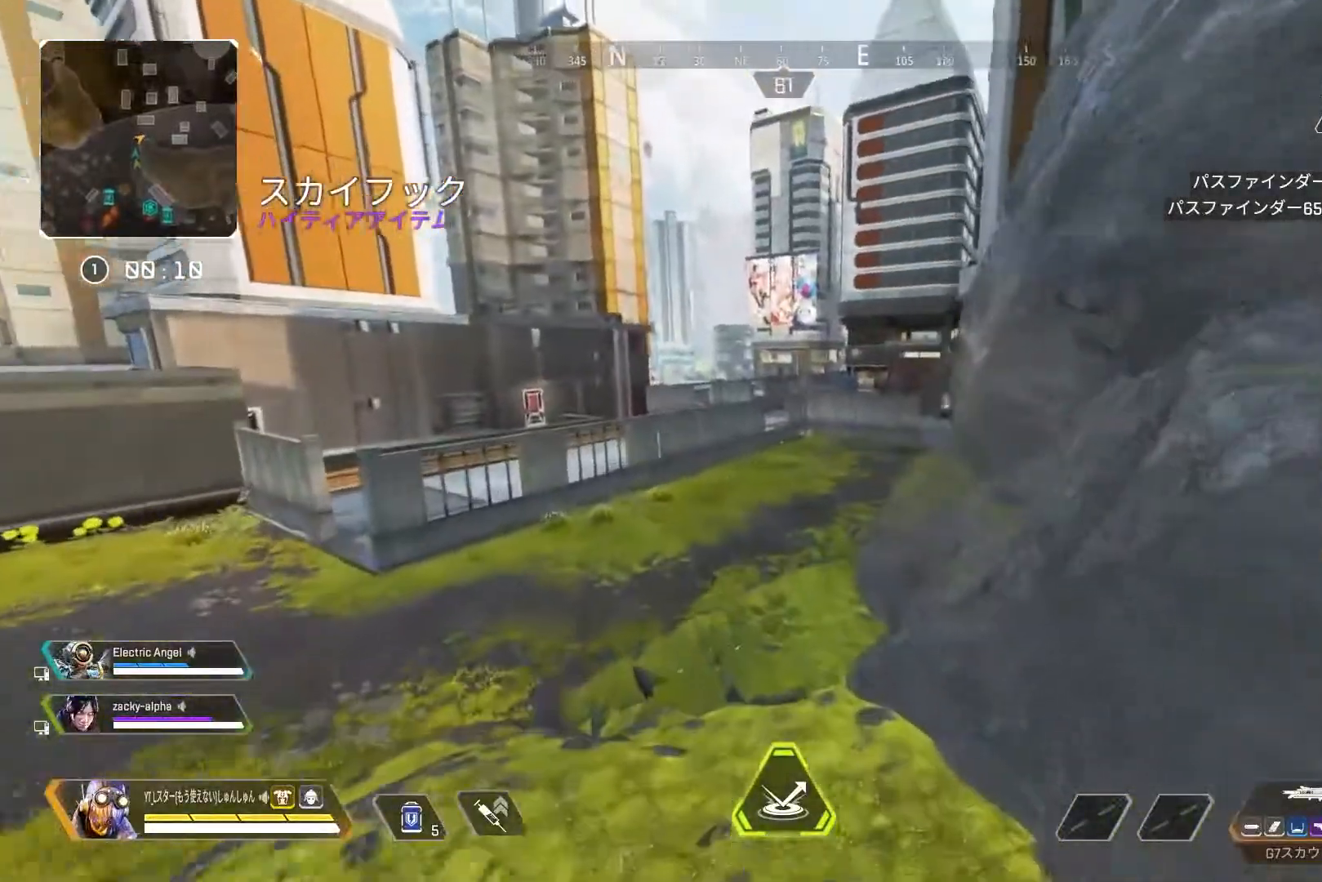
{"buttons": ["L3"], "left_stick": "up", "right_stick": "right", "events": [[233, "left_stick", "up"], [350, "L3", "down"]]}
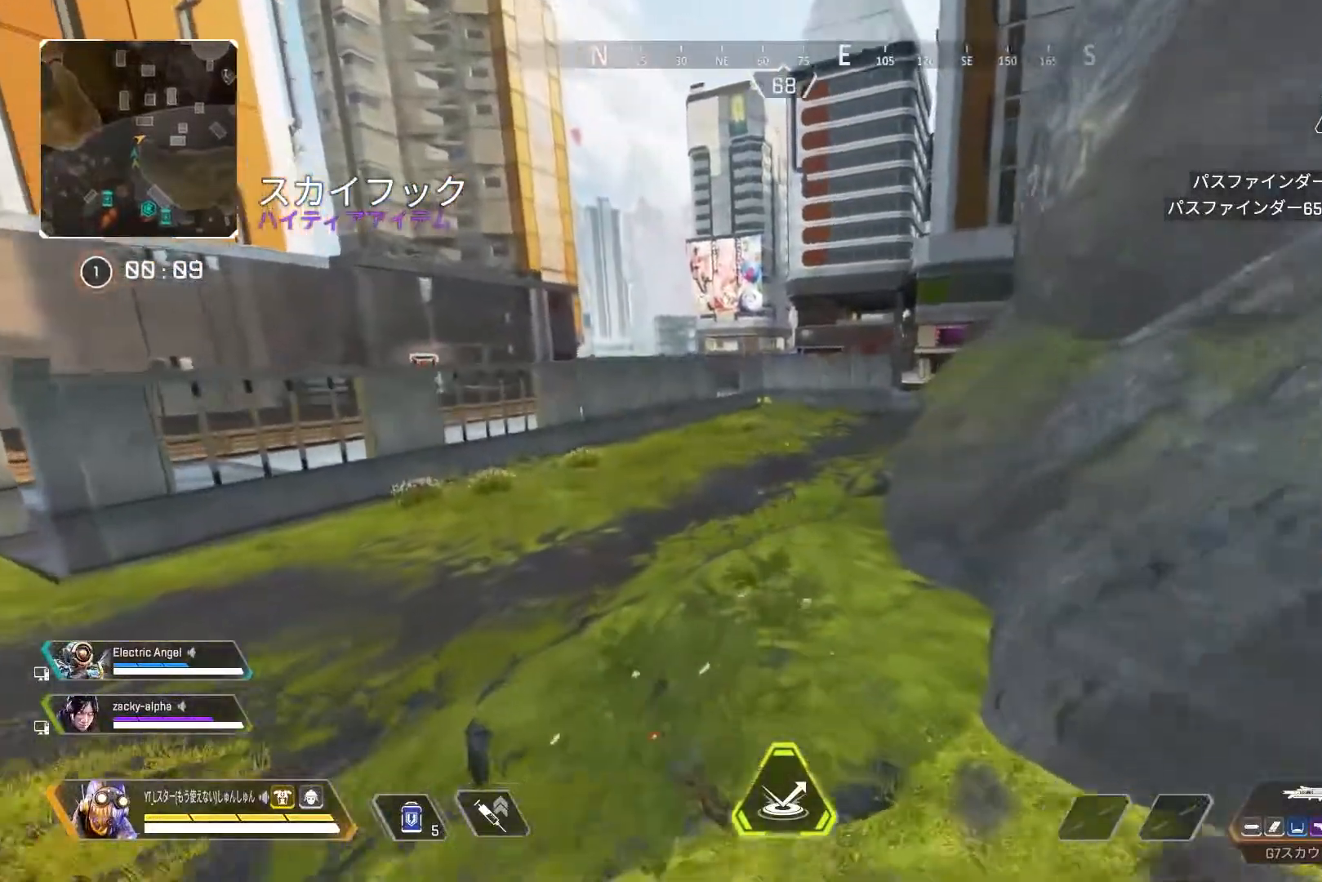
{"buttons": [], "left_stick": "up", "right_stick": "up-right", "events": [[217, "R3", "down"], [383, "L3", "up"], [483, "R3", "up"], [483, "right_stick", "up-right"]]}
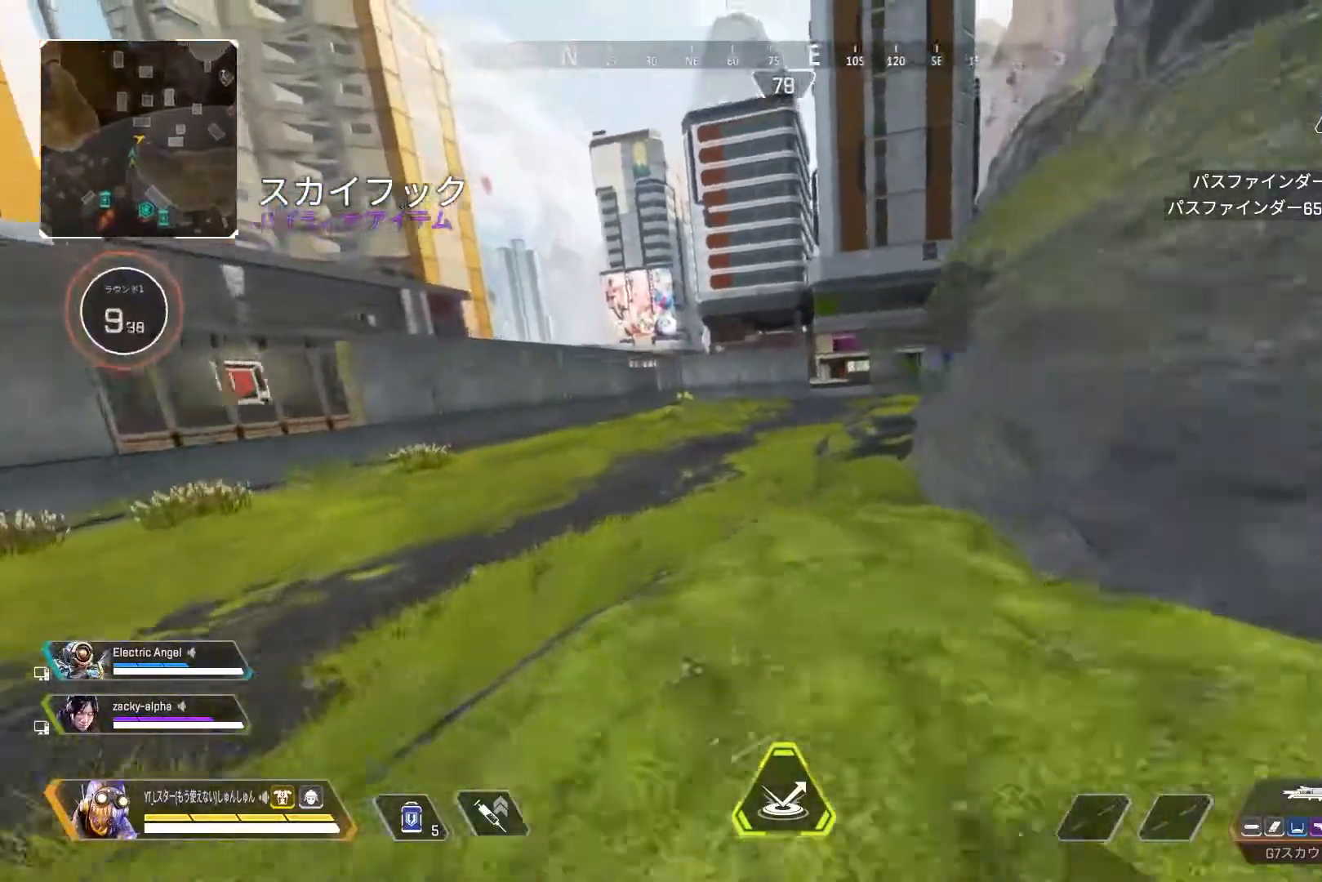
{"buttons": [], "left_stick": "up-right", "right_stick": "center", "events": [[17, "L1", "down"], [33, "left_stick", "up-right"], [83, "L1", "up"], [383, "right_stick", "center"]]}
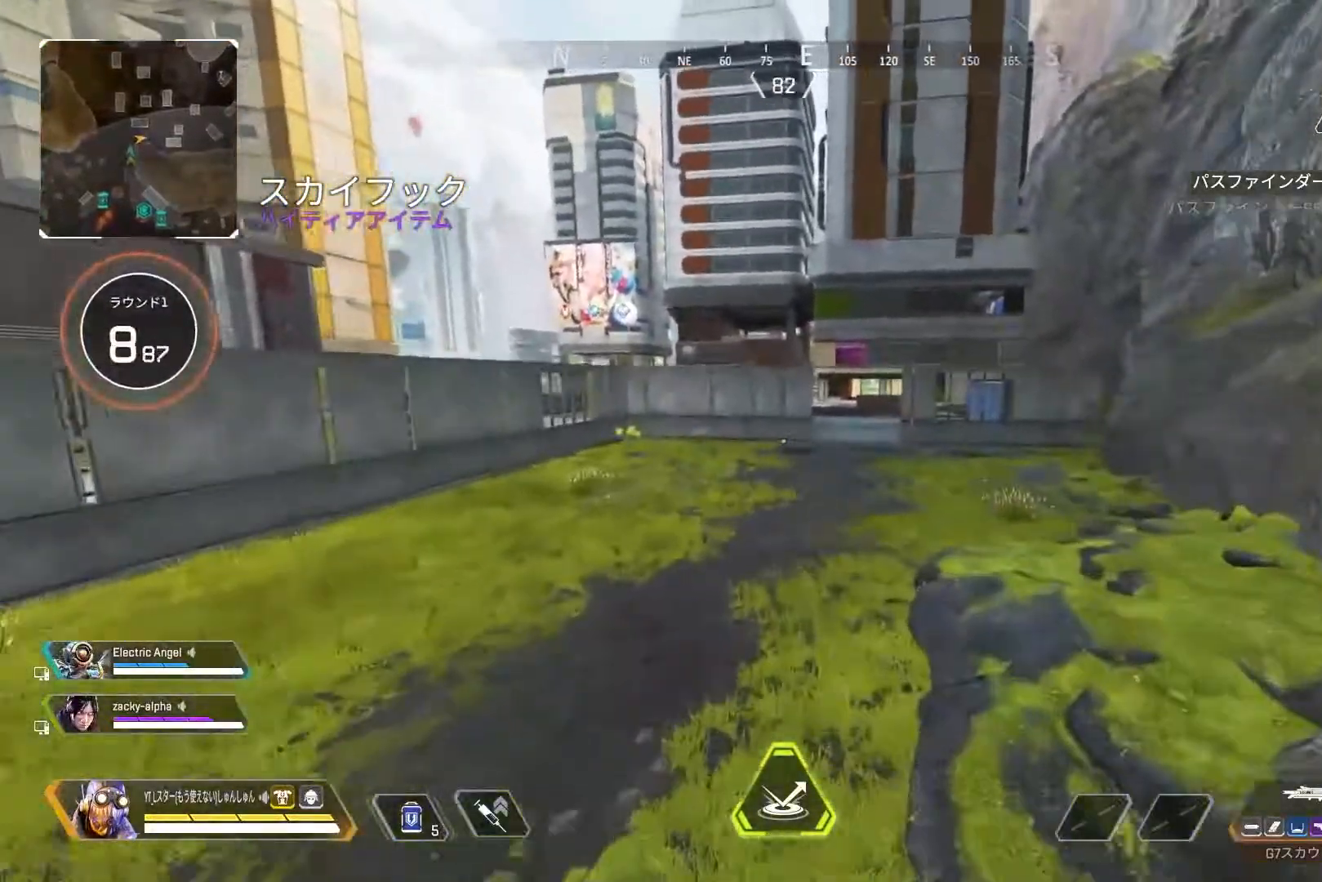
{"buttons": ["L3", "START"], "left_stick": "up", "right_stick": "center", "events": [[133, "L3", "down"], [133, "left_stick", "up"], [450, "START", "down"]]}
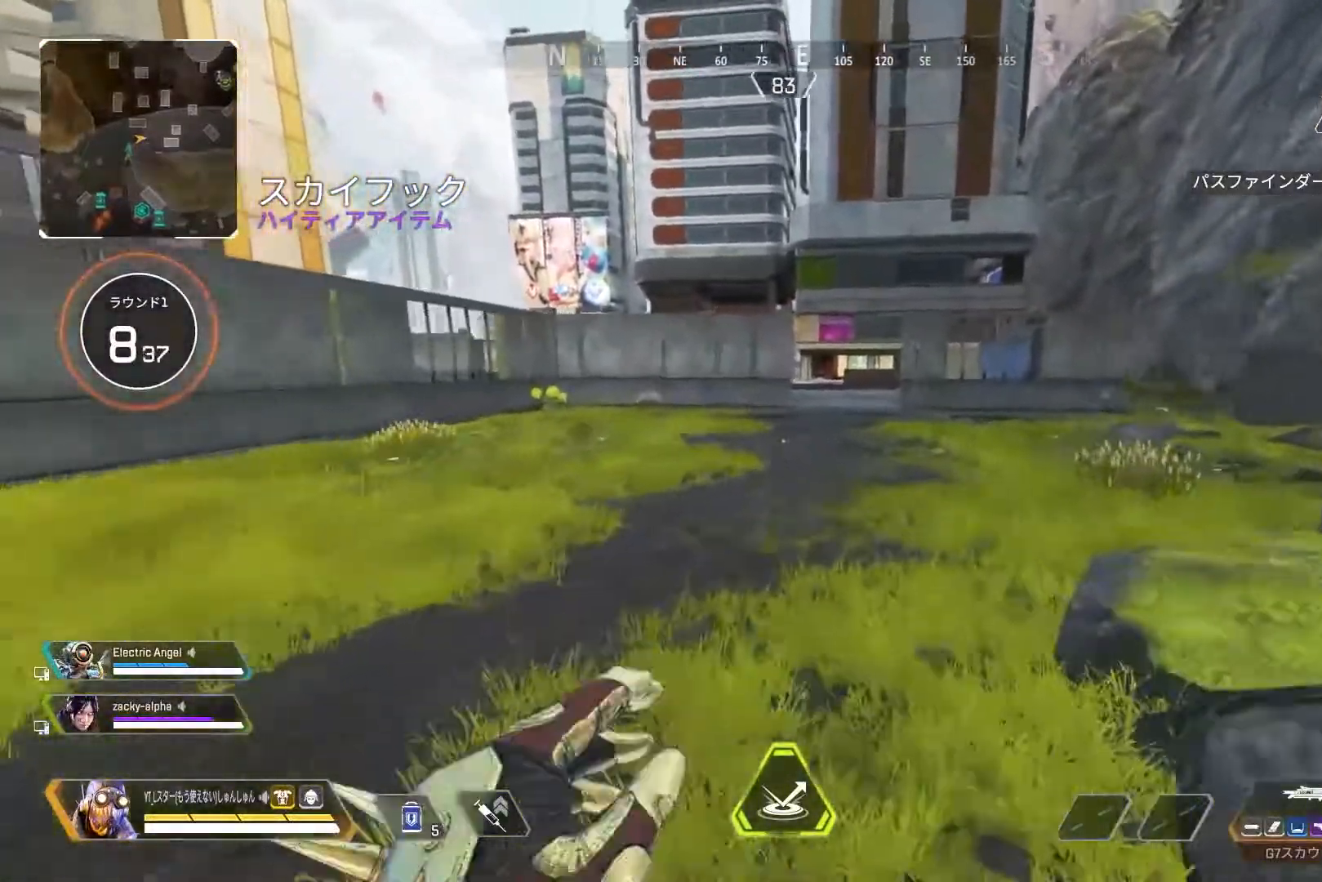
{"buttons": [], "left_stick": "center", "right_stick": "center", "events": [[33, "START", "up"], [50, "L3", "up"], [150, "left_stick", "down"], [400, "left_stick", "down-left"], [500, "left_stick", "center"]]}
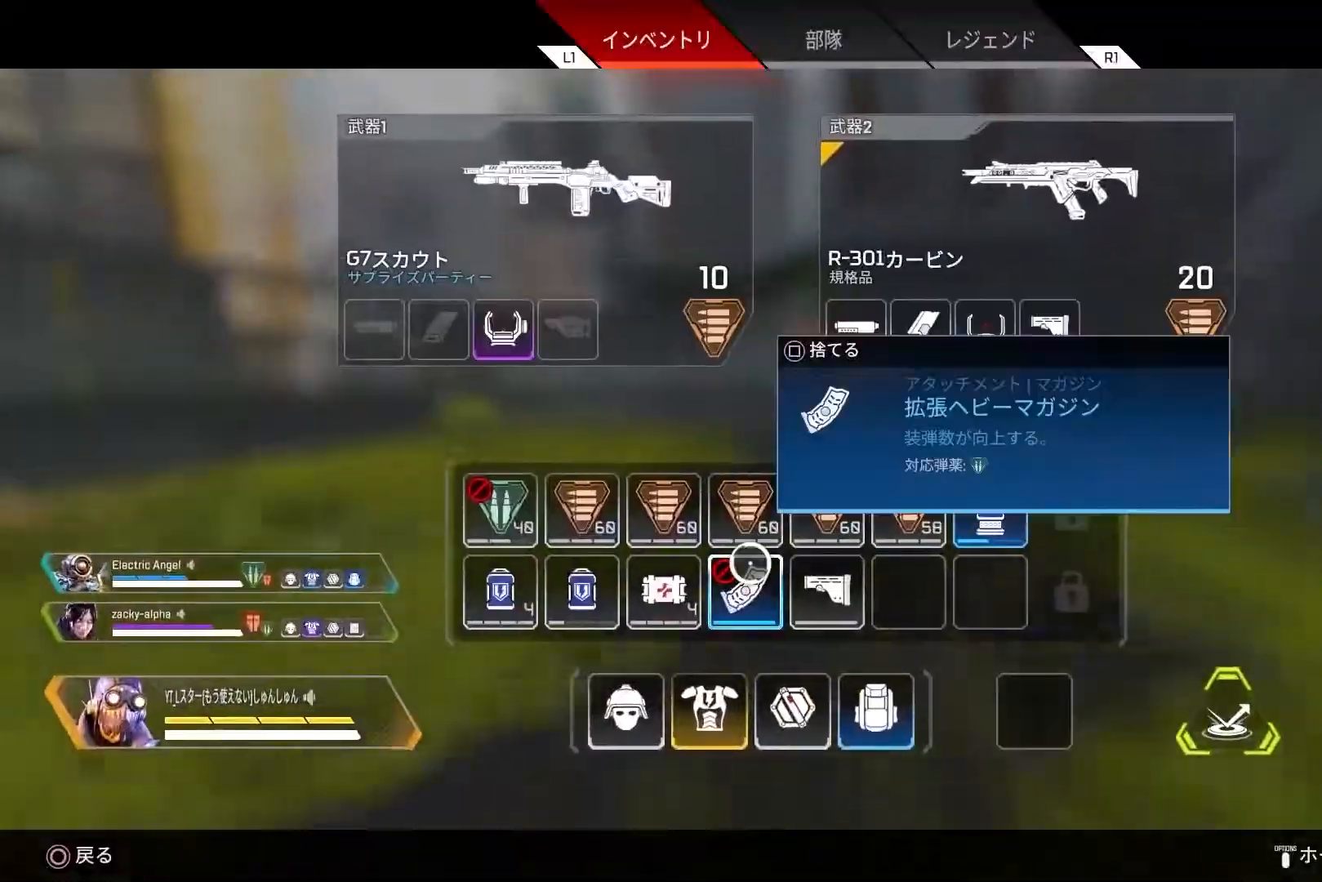
{"buttons": [], "left_stick": "down", "right_stick": "center", "events": [[167, "left_stick", "right"], [250, "left_stick", "center"], [317, "left_stick", "up-left"], [417, "left_stick", "center"], [467, "left_stick", "down"]]}
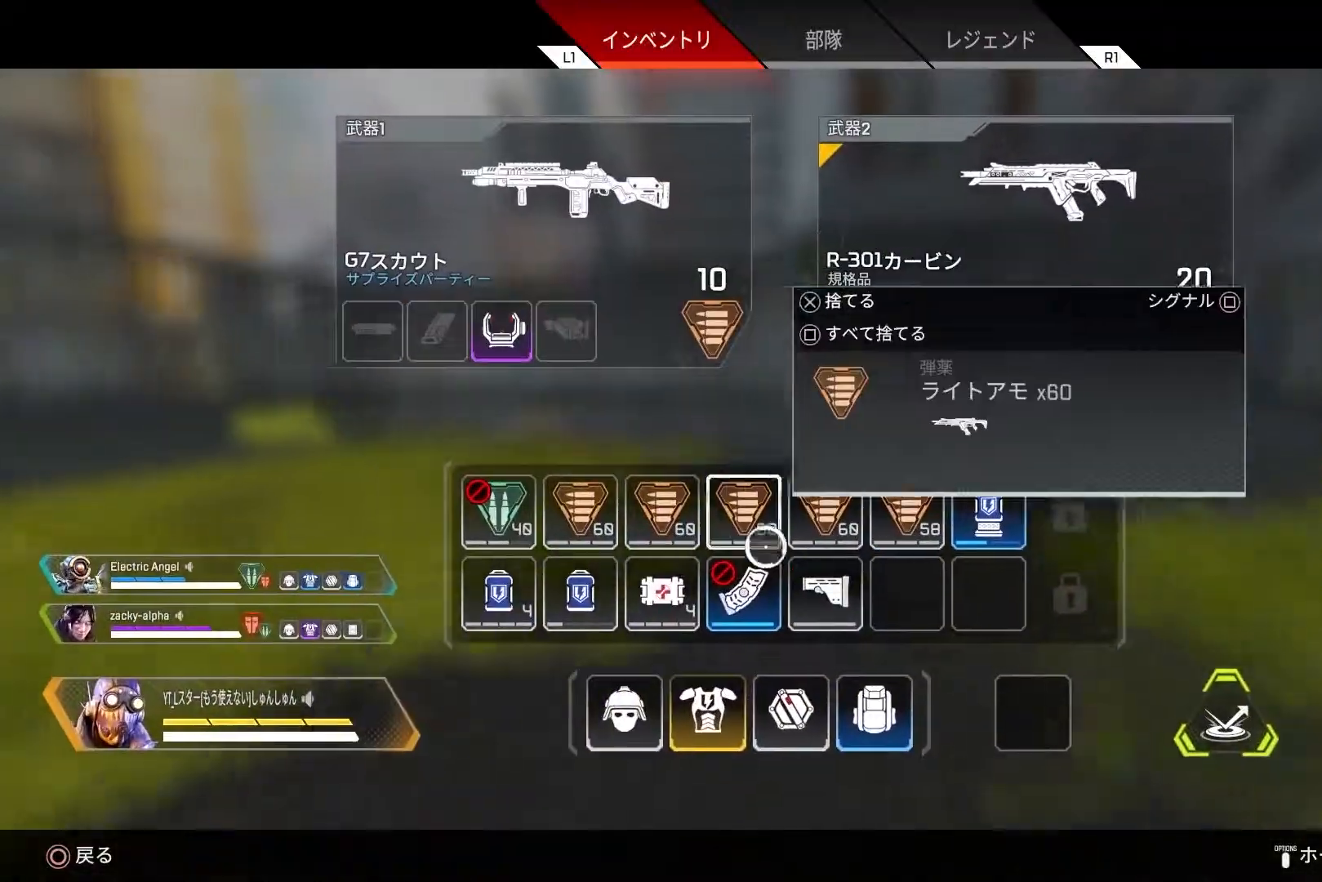
{"buttons": [], "left_stick": "up-left", "right_stick": "center", "events": [[50, "left_stick", "center"], [250, "SQUARE", "down"], [317, "SQUARE", "up"], [367, "left_stick", "up-left"]]}
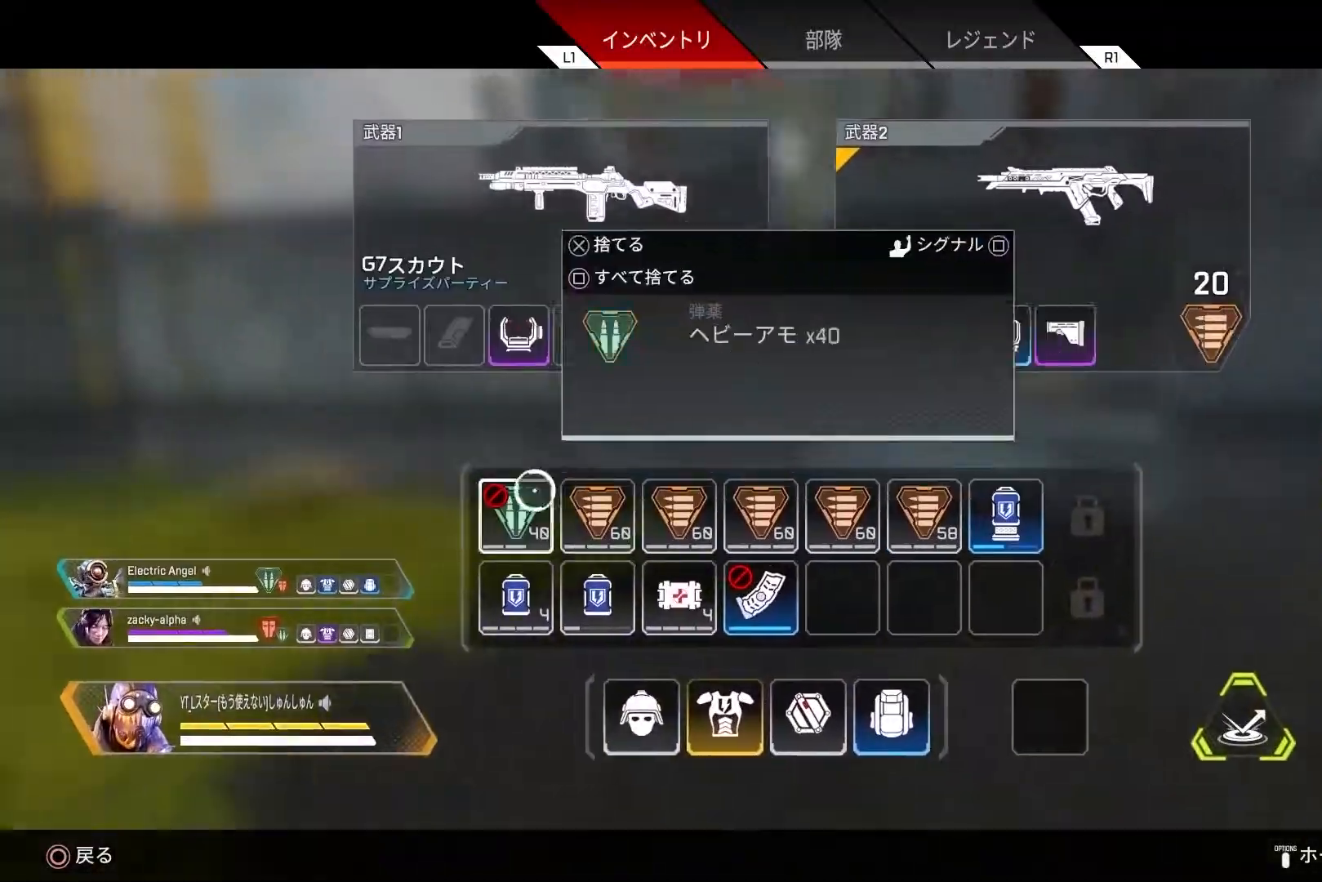
{"buttons": ["START"], "left_stick": "center", "right_stick": "center", "events": [[100, "left_stick", "center"], [233, "left_stick", "right"], [283, "left_stick", "center"], [350, "SQUARE", "down"], [417, "SQUARE", "up"], [500, "START", "down"]]}
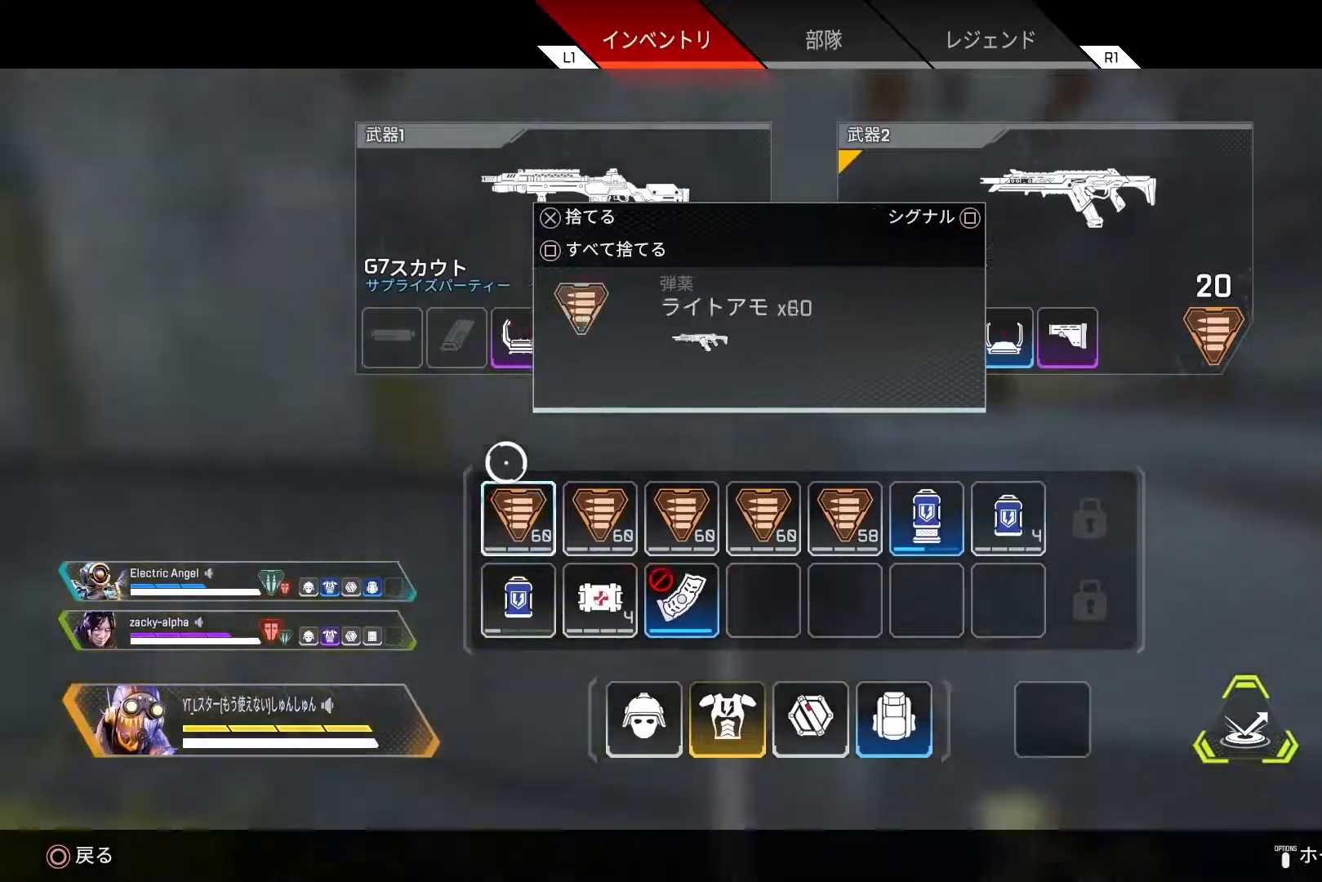
{"buttons": [], "left_stick": "down-left", "right_stick": "left", "events": [[17, "left_stick", "right"], [83, "START", "up"], [350, "right_stick", "down-left"], [450, "left_stick", "down-left"], [500, "right_stick", "left"]]}
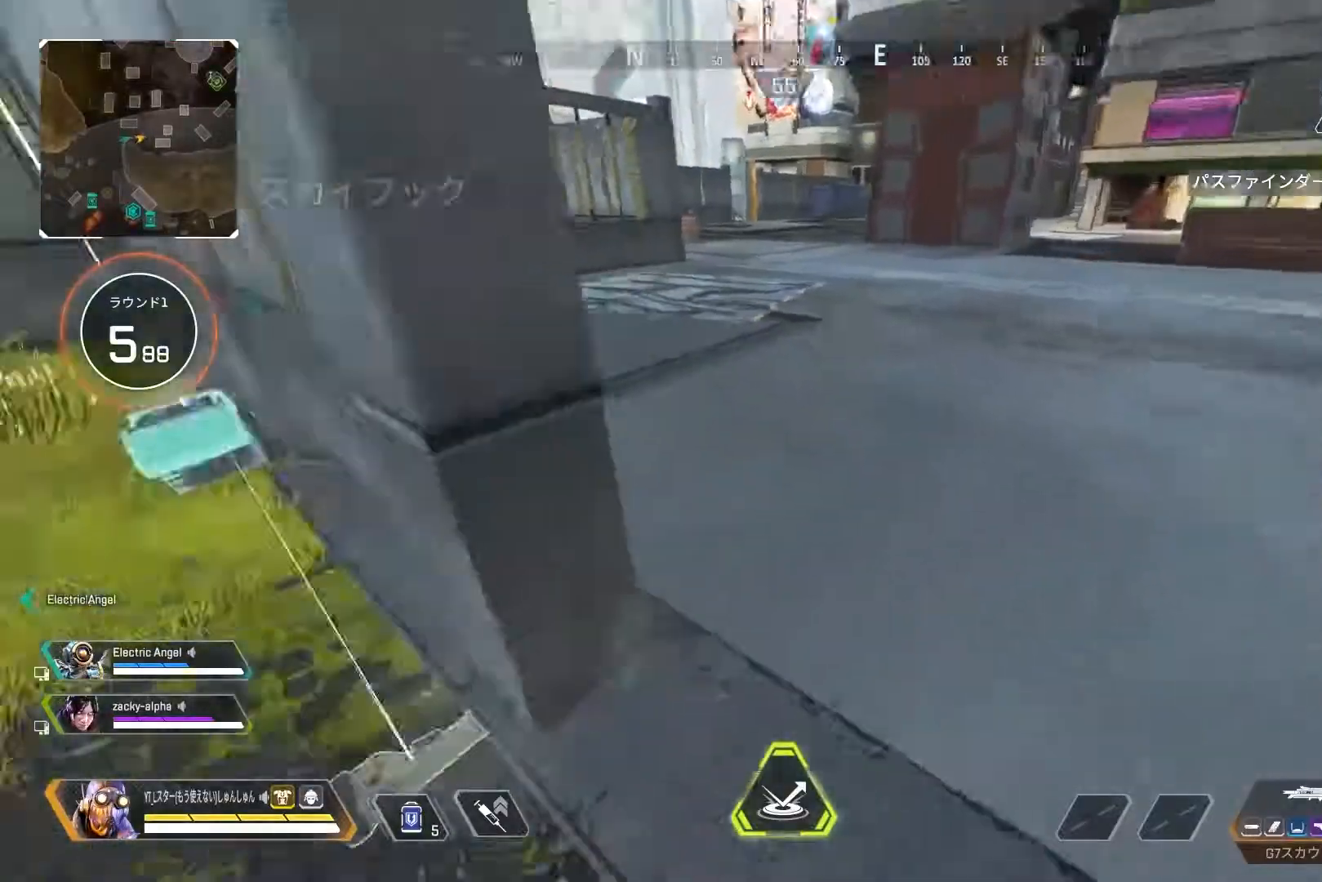
{"buttons": [], "left_stick": "right", "right_stick": "center", "events": [[50, "left_stick", "left"], [217, "right_stick", "center"], [250, "left_stick", "up"], [350, "R2", "down"], [350, "left_stick", "right"], [417, "R2", "up"]]}
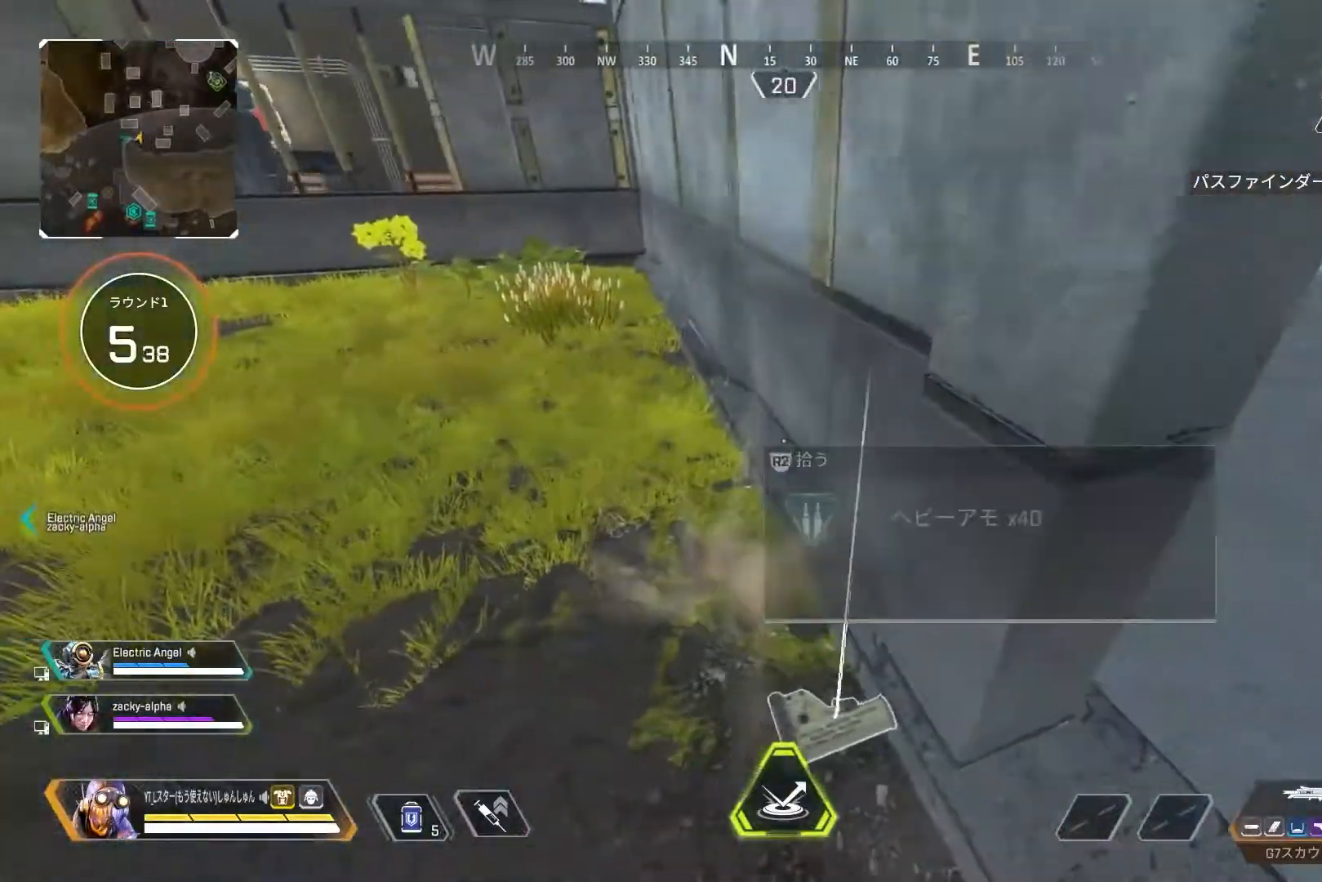
{"buttons": ["L3", "R3"], "left_stick": "up", "right_stick": "up-right", "events": [[67, "right_stick", "up-right"], [100, "left_stick", "up-right"], [183, "L3", "down"], [233, "left_stick", "up"], [283, "right_stick", "center"], [417, "R3", "down"], [467, "right_stick", "up-right"]]}
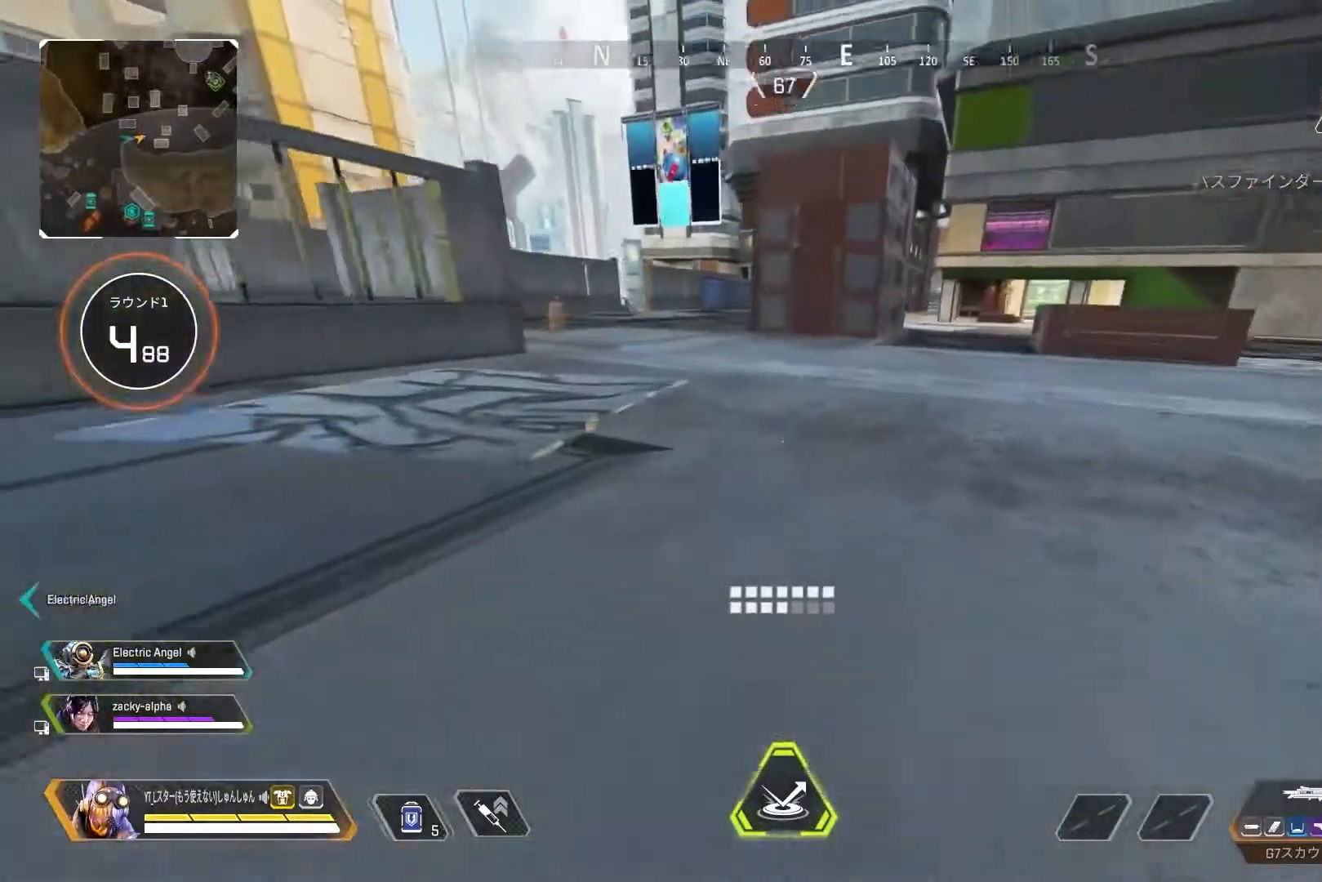
{"buttons": [], "left_stick": "right", "right_stick": "up-right", "events": [[150, "L1", "down"], [150, "L3", "up"], [150, "R3", "up"], [233, "L1", "up"], [350, "left_stick", "right"]]}
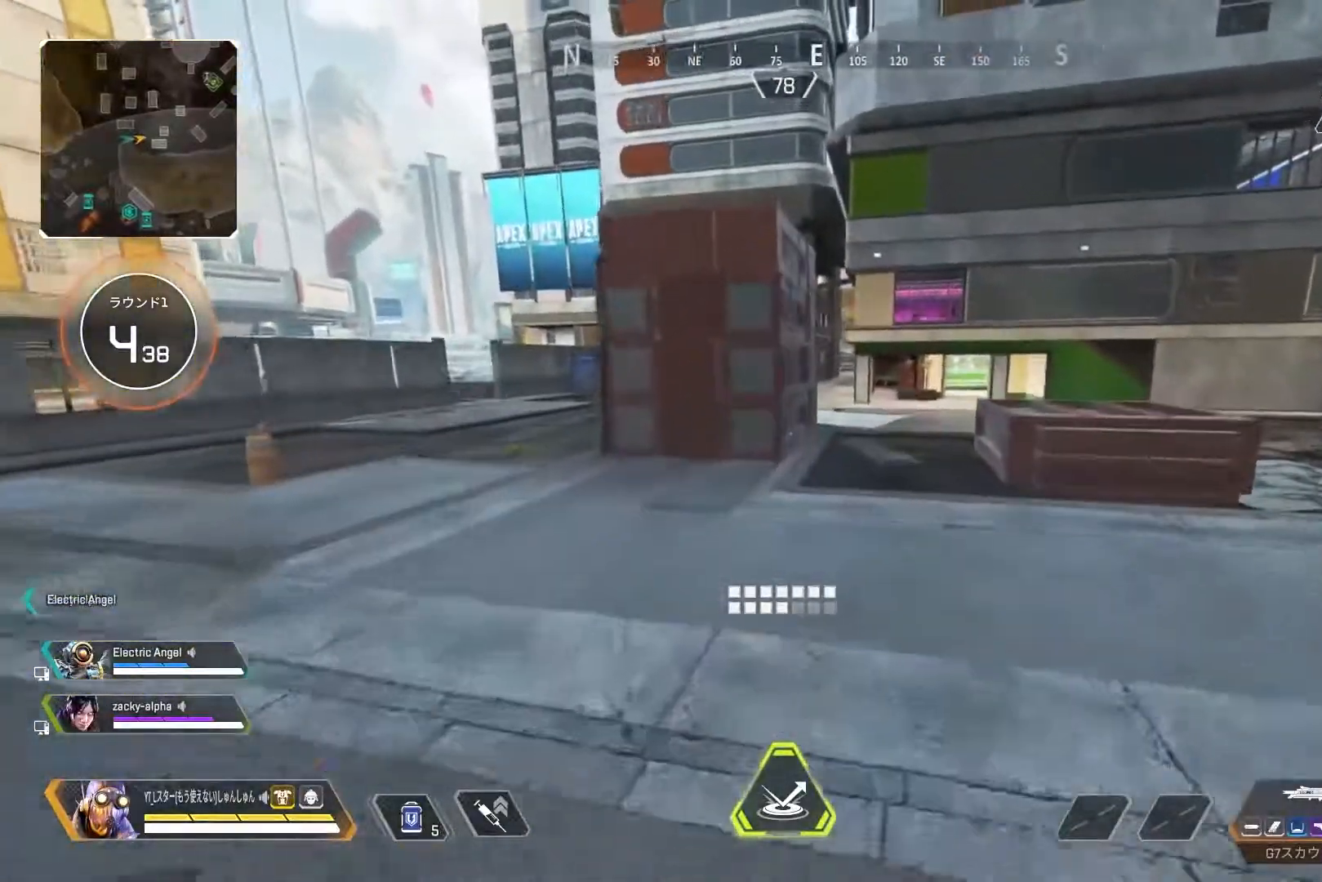
{"buttons": ["L3"], "left_stick": "up", "right_stick": "center", "events": [[117, "left_stick", "up-right"], [250, "right_stick", "center"], [283, "L3", "down"], [283, "left_stick", "up"]]}
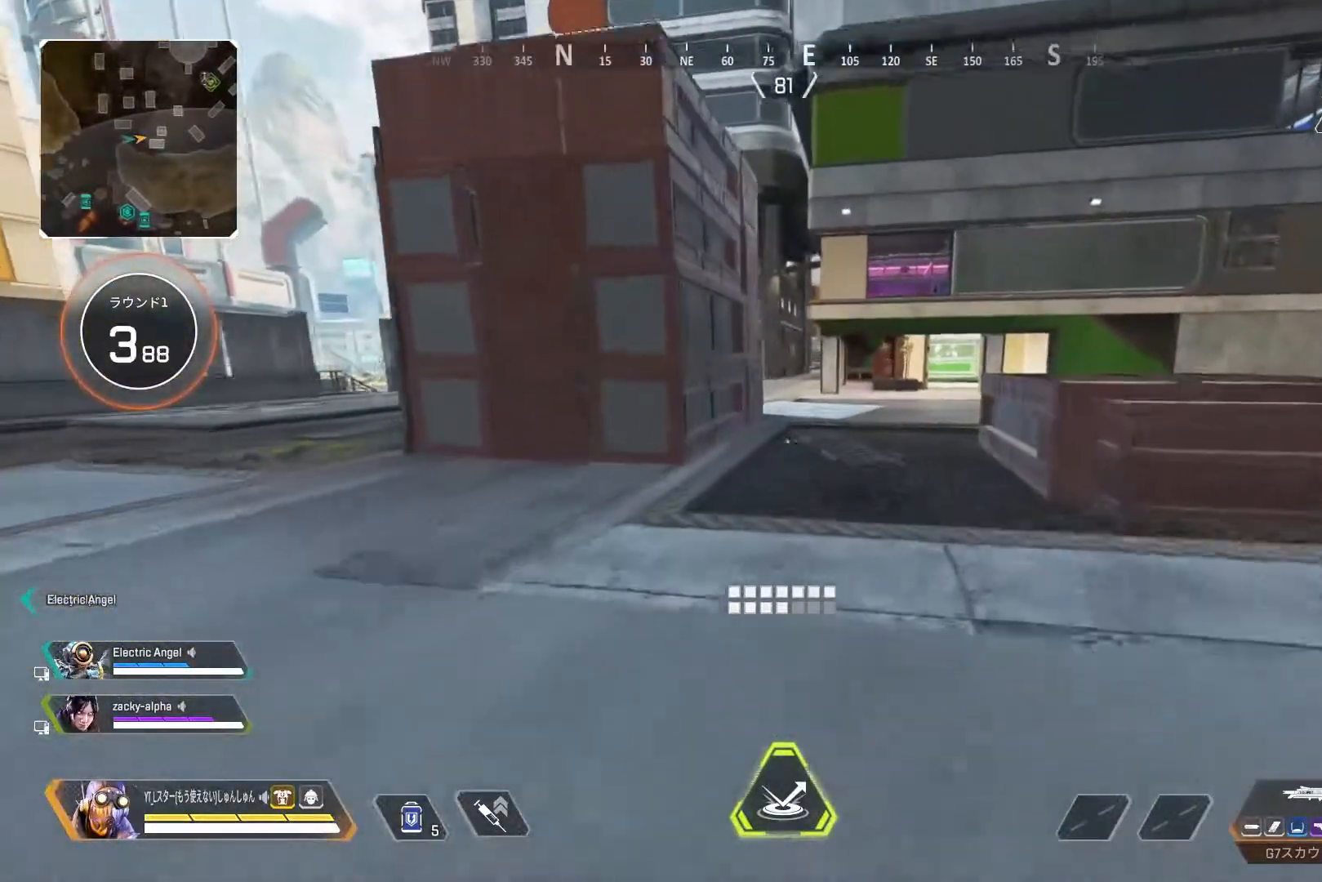
{"buttons": [], "left_stick": "up", "right_stick": "center", "events": [[450, "L3", "up"]]}
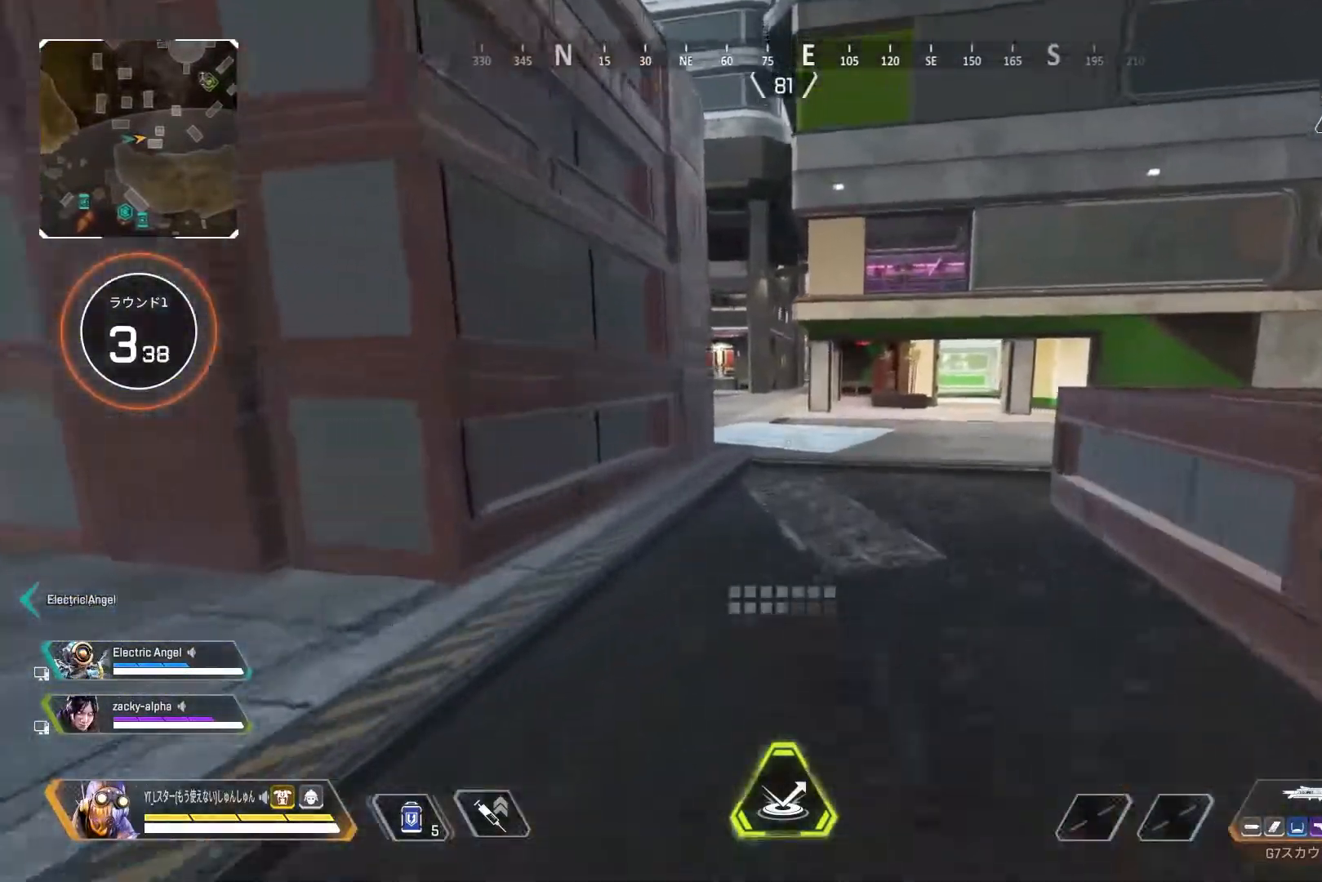
{"buttons": [], "left_stick": "up", "right_stick": "center", "events": [[383, "START", "down"], [467, "START", "up"]]}
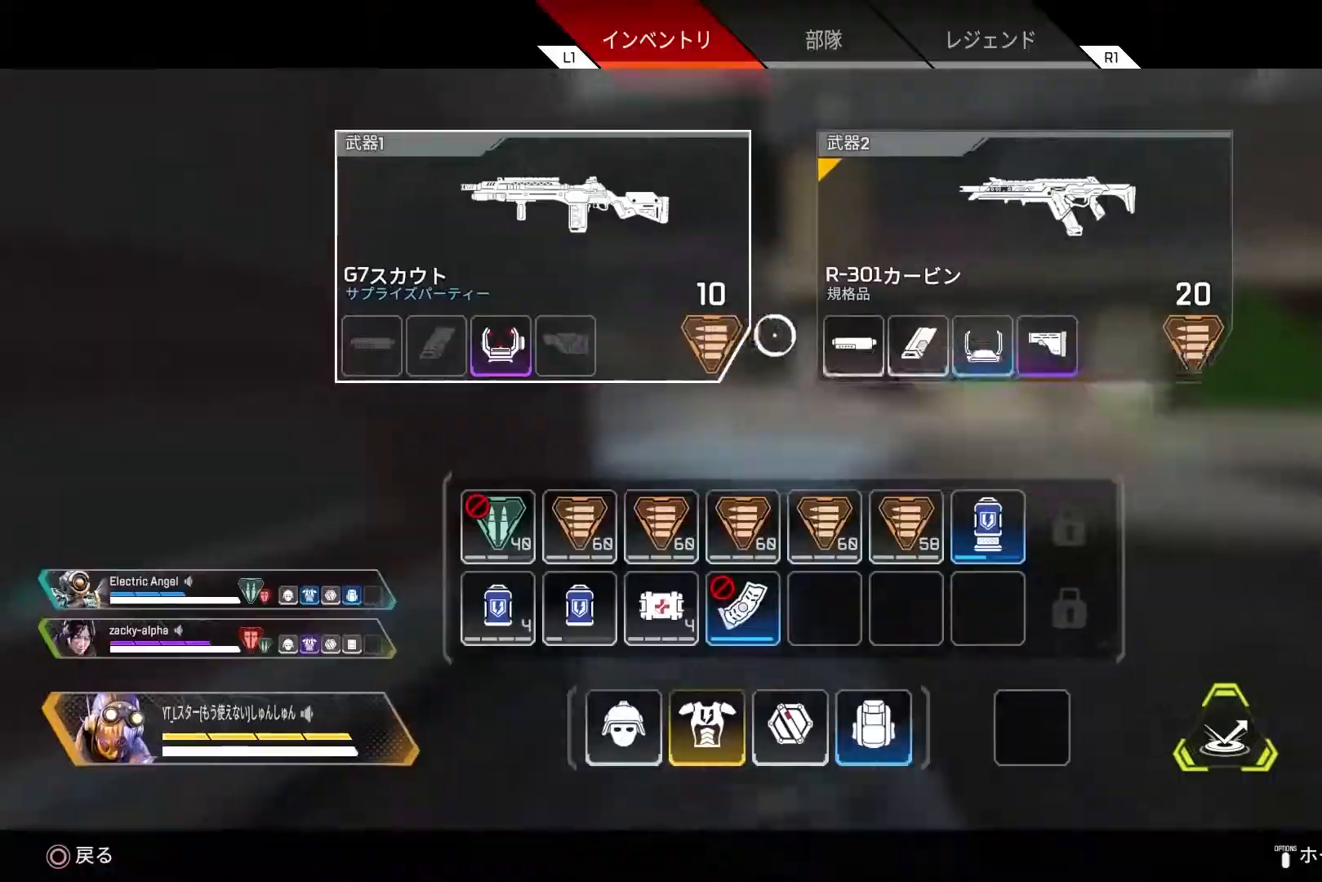
{"buttons": [], "left_stick": "center", "right_stick": "center", "events": [[17, "left_stick", "left"], [267, "left_stick", "center"]]}
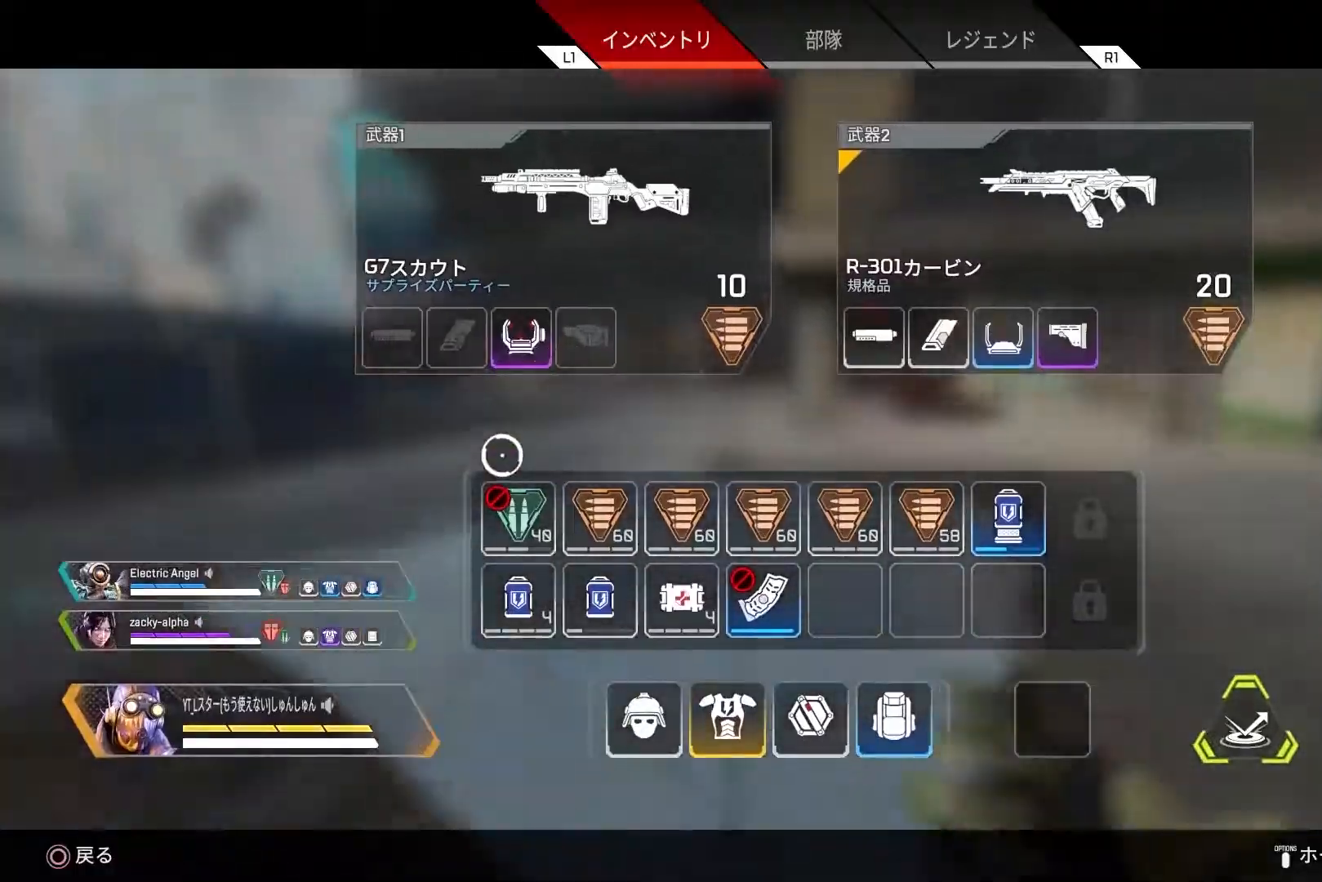
{"buttons": [], "left_stick": "up-right", "right_stick": "center", "events": [[217, "SQUARE", "down"], [283, "SQUARE", "up"], [400, "START", "down"], [417, "left_stick", "up-right"], [483, "START", "up"]]}
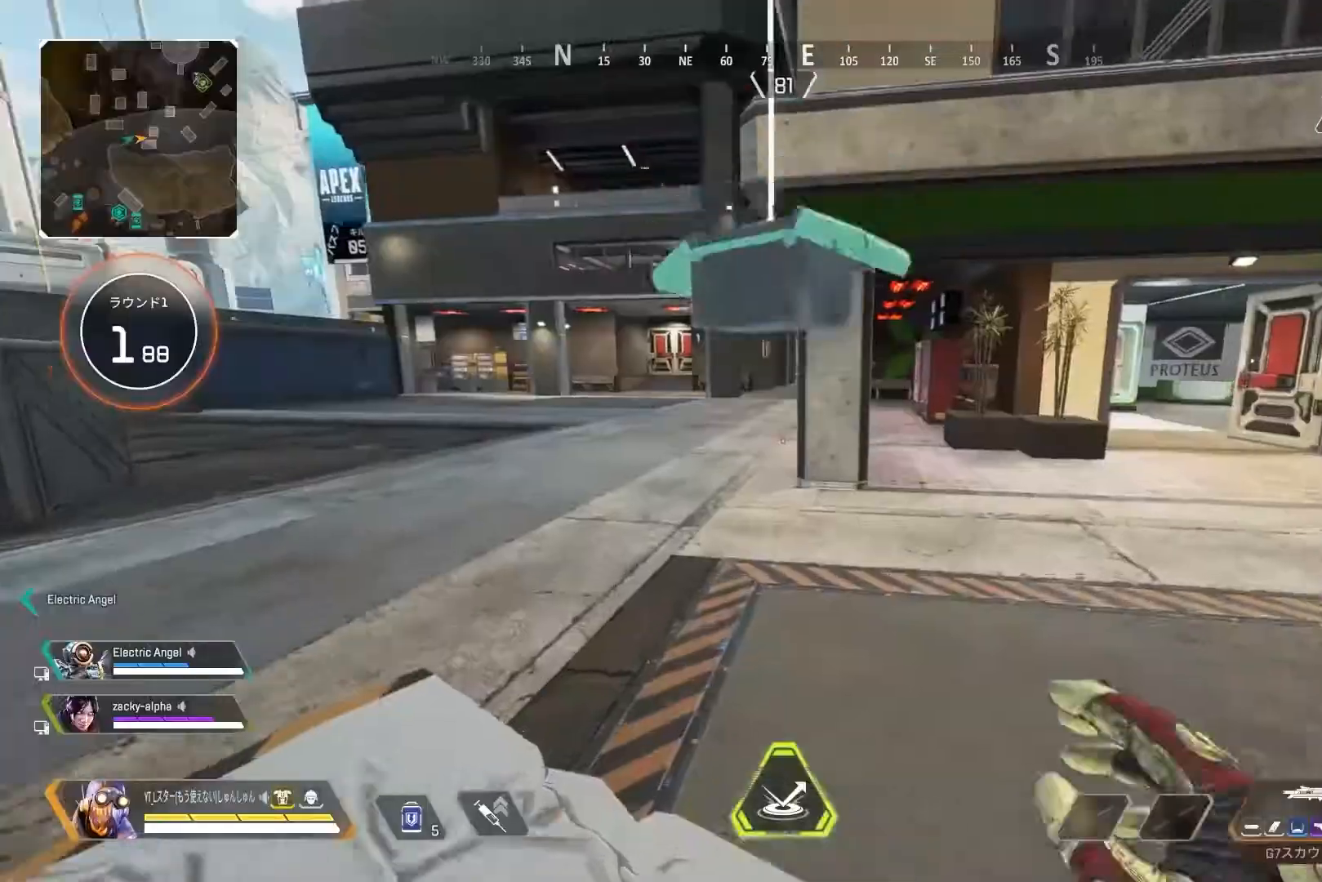
{"buttons": ["L1", "L3"], "left_stick": "up-right", "right_stick": "right", "events": [[67, "L3", "down"], [217, "right_stick", "right"], [233, "R3", "down"], [467, "R3", "up"], [483, "L1", "down"]]}
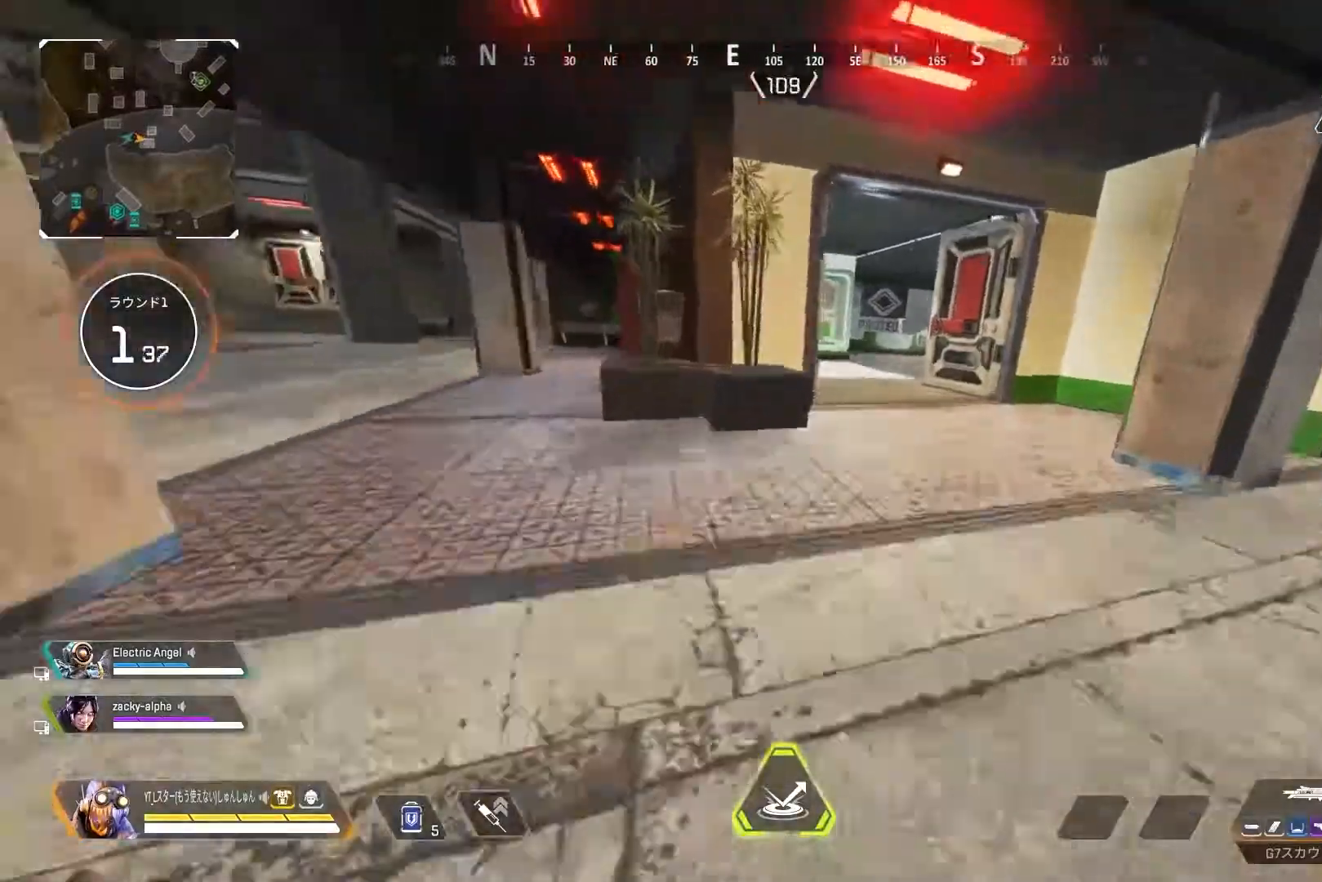
{"buttons": ["L3"], "left_stick": "up", "right_stick": "center", "events": [[33, "L3", "up"], [33, "R3", "down"], [67, "L1", "up"], [117, "R3", "up"], [117, "left_stick", "up-left"], [117, "right_stick", "center"], [483, "L3", "down"], [483, "left_stick", "up"]]}
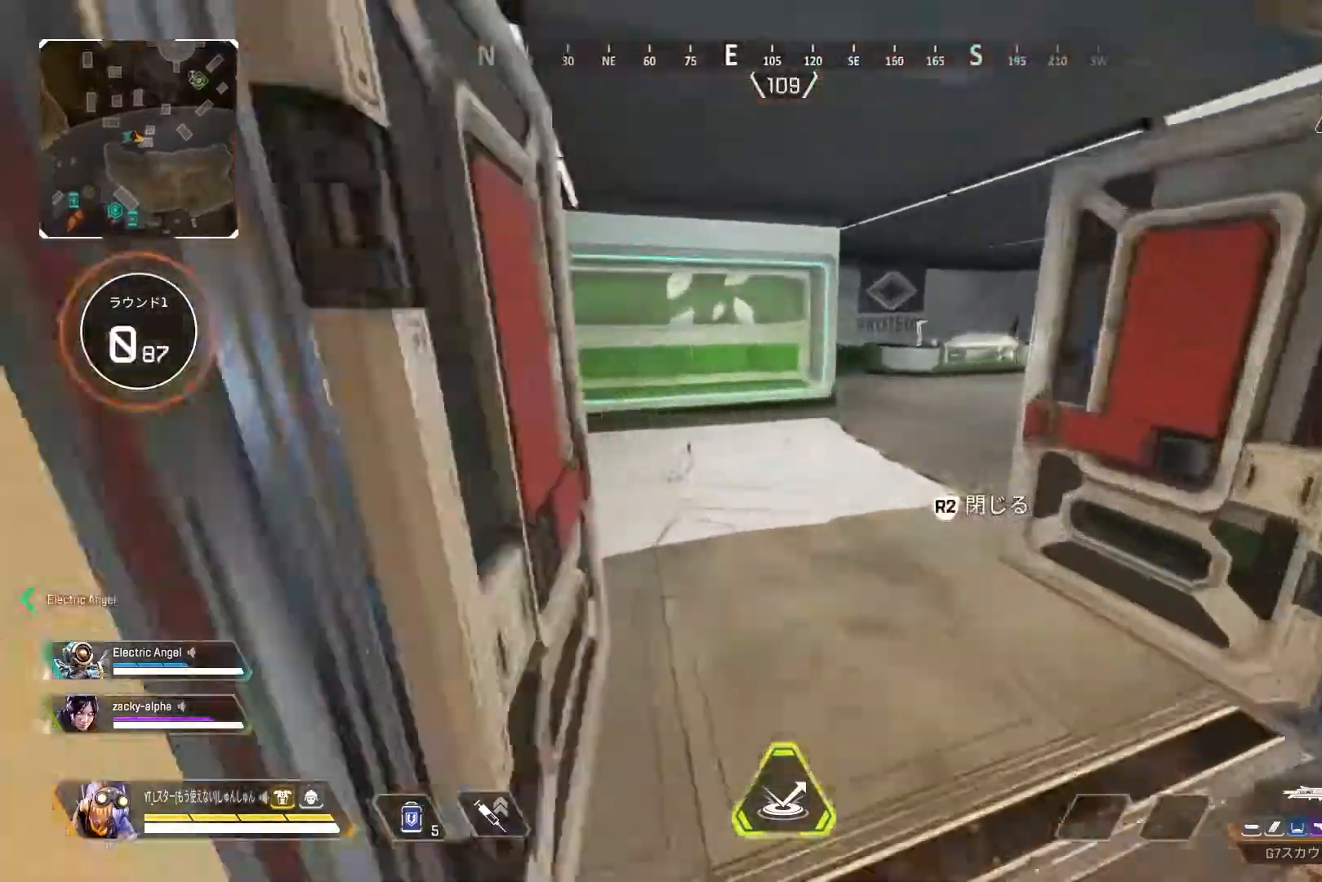
{"buttons": [], "left_stick": "up", "right_stick": "center", "events": [[233, "right_stick", "left"], [250, "L3", "up"], [450, "right_stick", "center"]]}